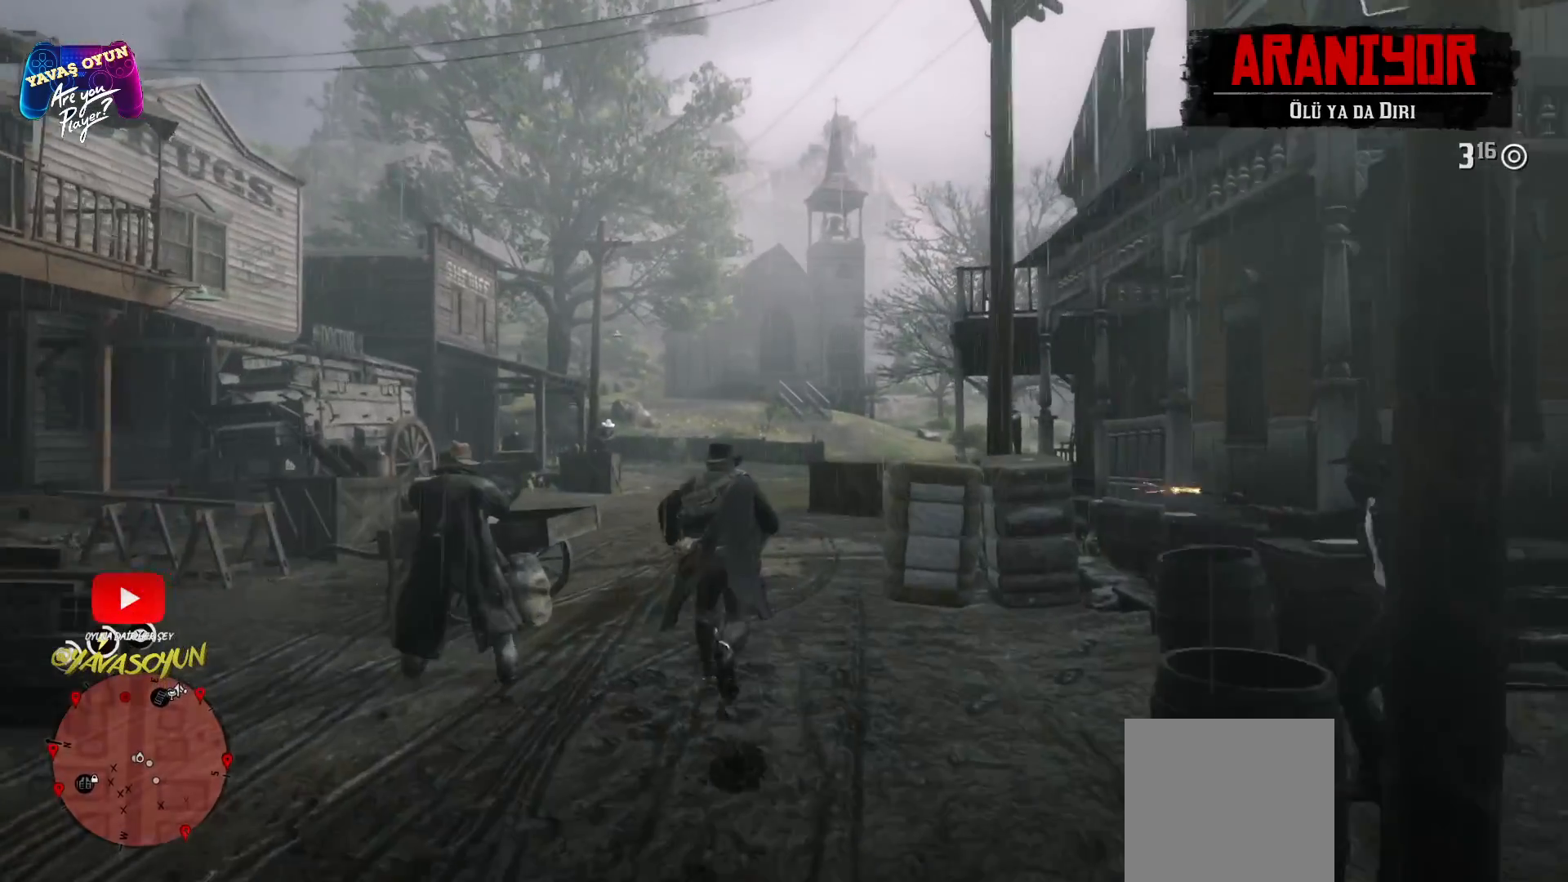
Gameplay with a controller (Xbox layout); each line is a JSON object with the inputs held at the frame after it. "events" lists button and stick changes between this image and that frame as [ms after this image, input, new state], when the widget could be followed in between.
{"buttons": ["L2"], "left_stick": "center", "right_stick": "center", "events": [[17, "A", "down"], [350, "A", "up"], [433, "L2", "down"], [433, "left_stick", "center"]]}
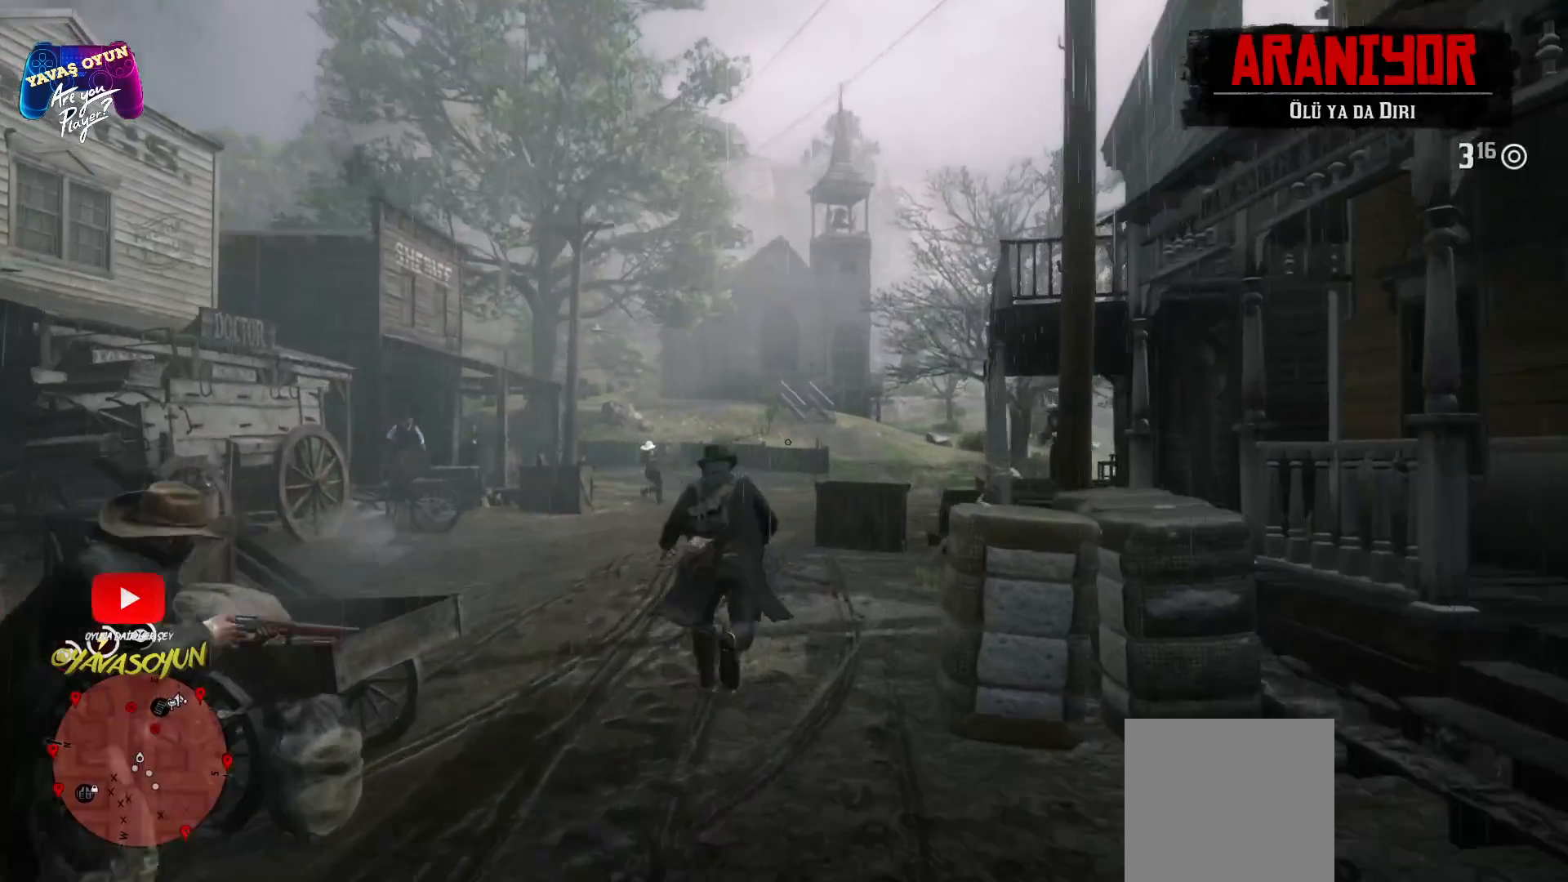
{"buttons": ["L2"], "left_stick": "center", "right_stick": "up", "events": [[467, "right_stick", "up"]]}
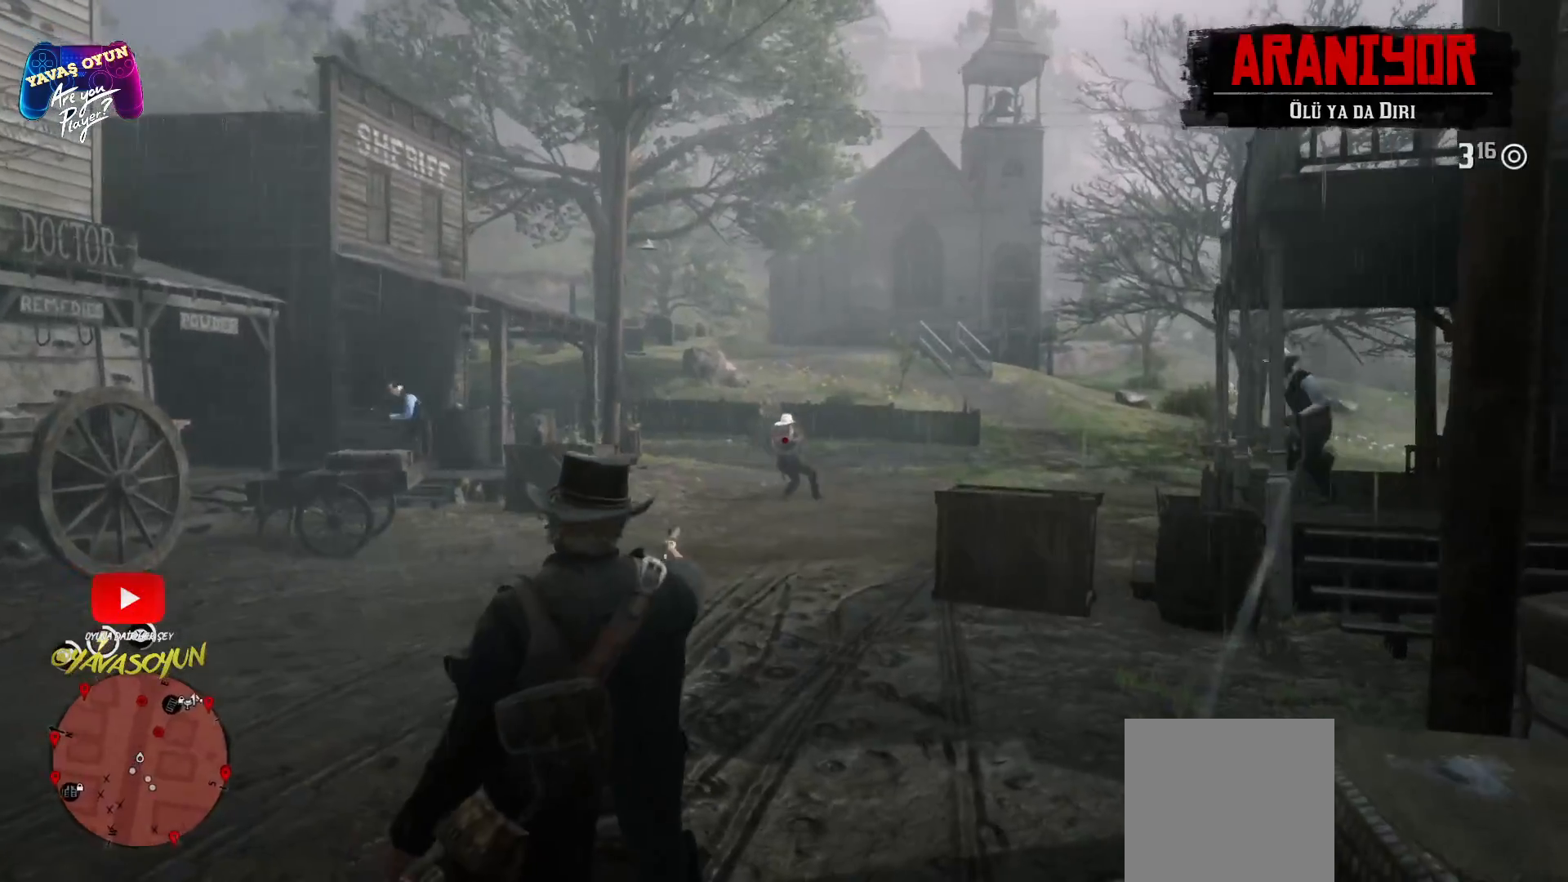
{"buttons": ["L2"], "left_stick": "center", "right_stick": "center", "events": [[150, "right_stick", "center"], [183, "R2", "down"], [367, "R2", "up"]]}
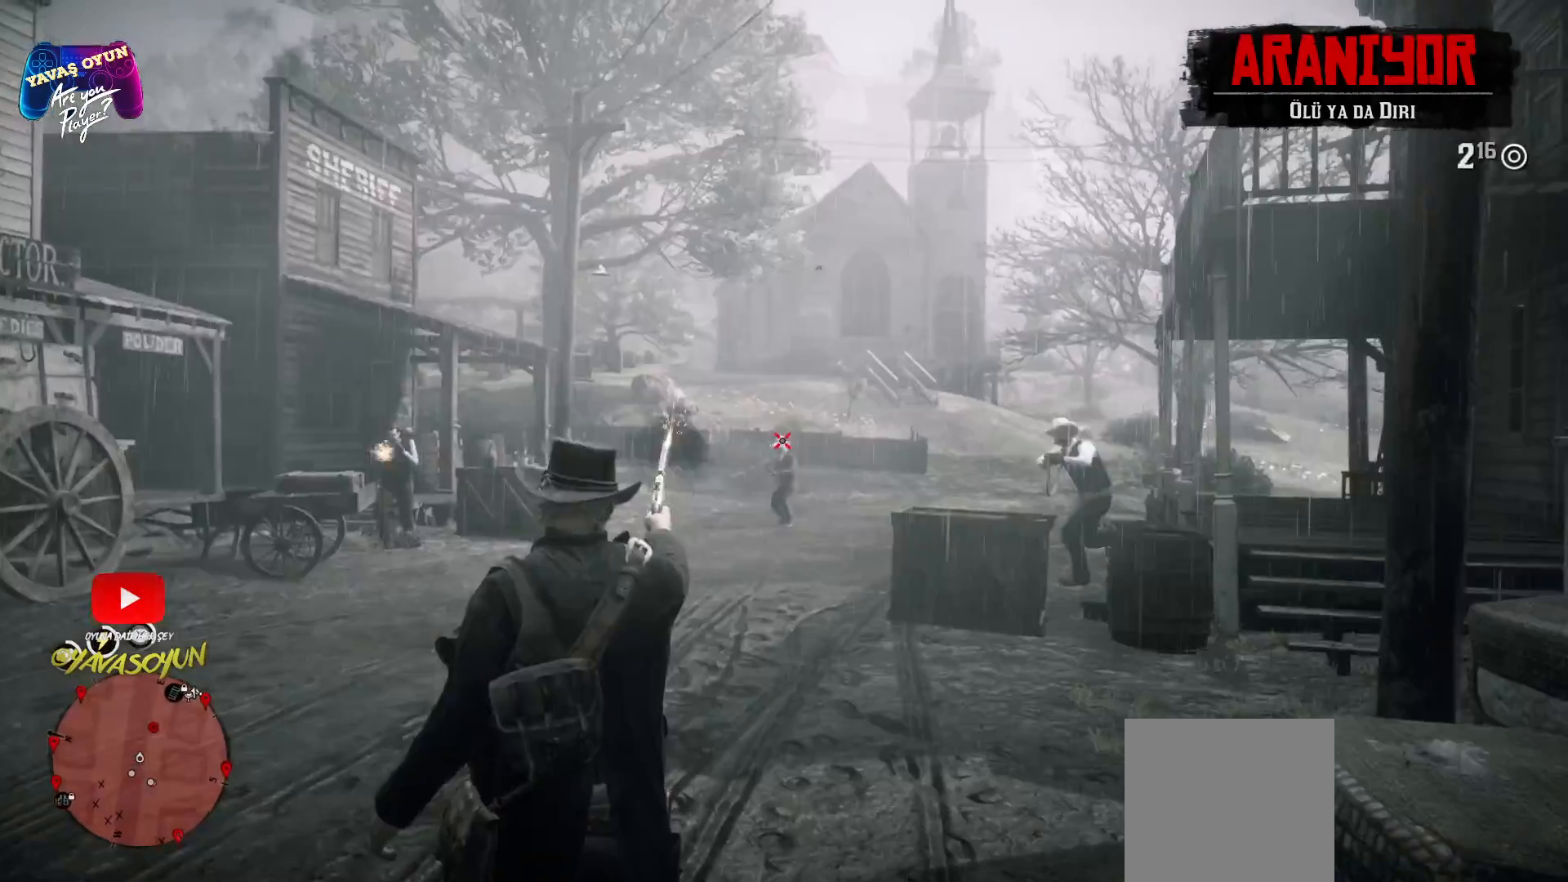
{"buttons": [], "left_stick": "center", "right_stick": "center", "events": [[300, "L2", "up"], [300, "right_stick", "down-right"], [467, "right_stick", "center"]]}
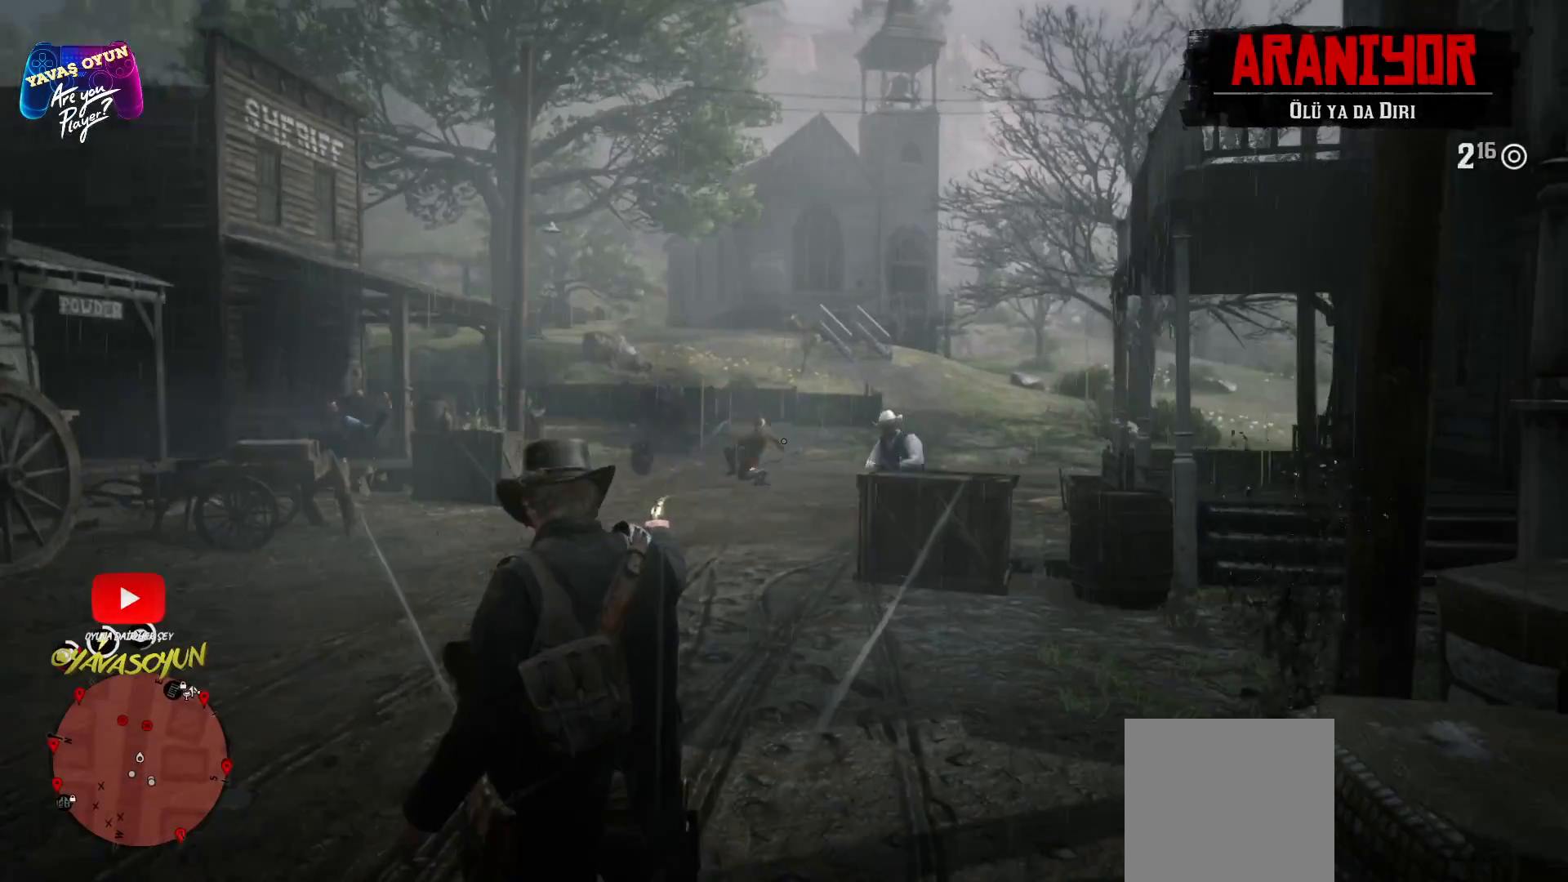
{"buttons": ["L2"], "left_stick": "center", "right_stick": "up", "events": [[83, "L2", "down"], [400, "right_stick", "up"]]}
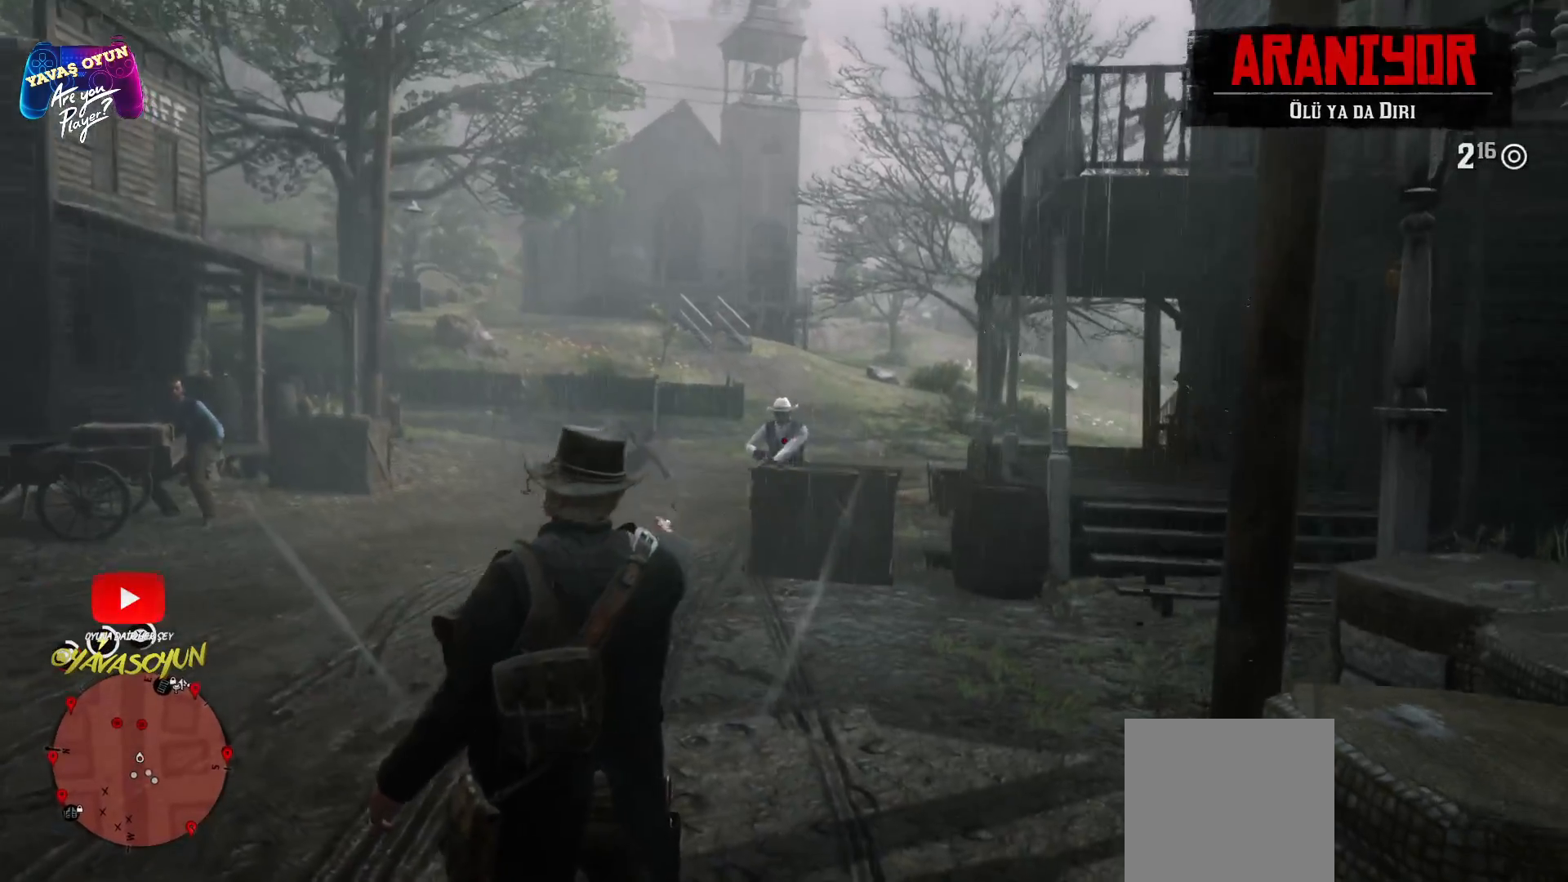
{"buttons": ["L2"], "left_stick": "center", "right_stick": "center", "events": [[133, "right_stick", "center"], [233, "R2", "down"], [417, "R2", "up"]]}
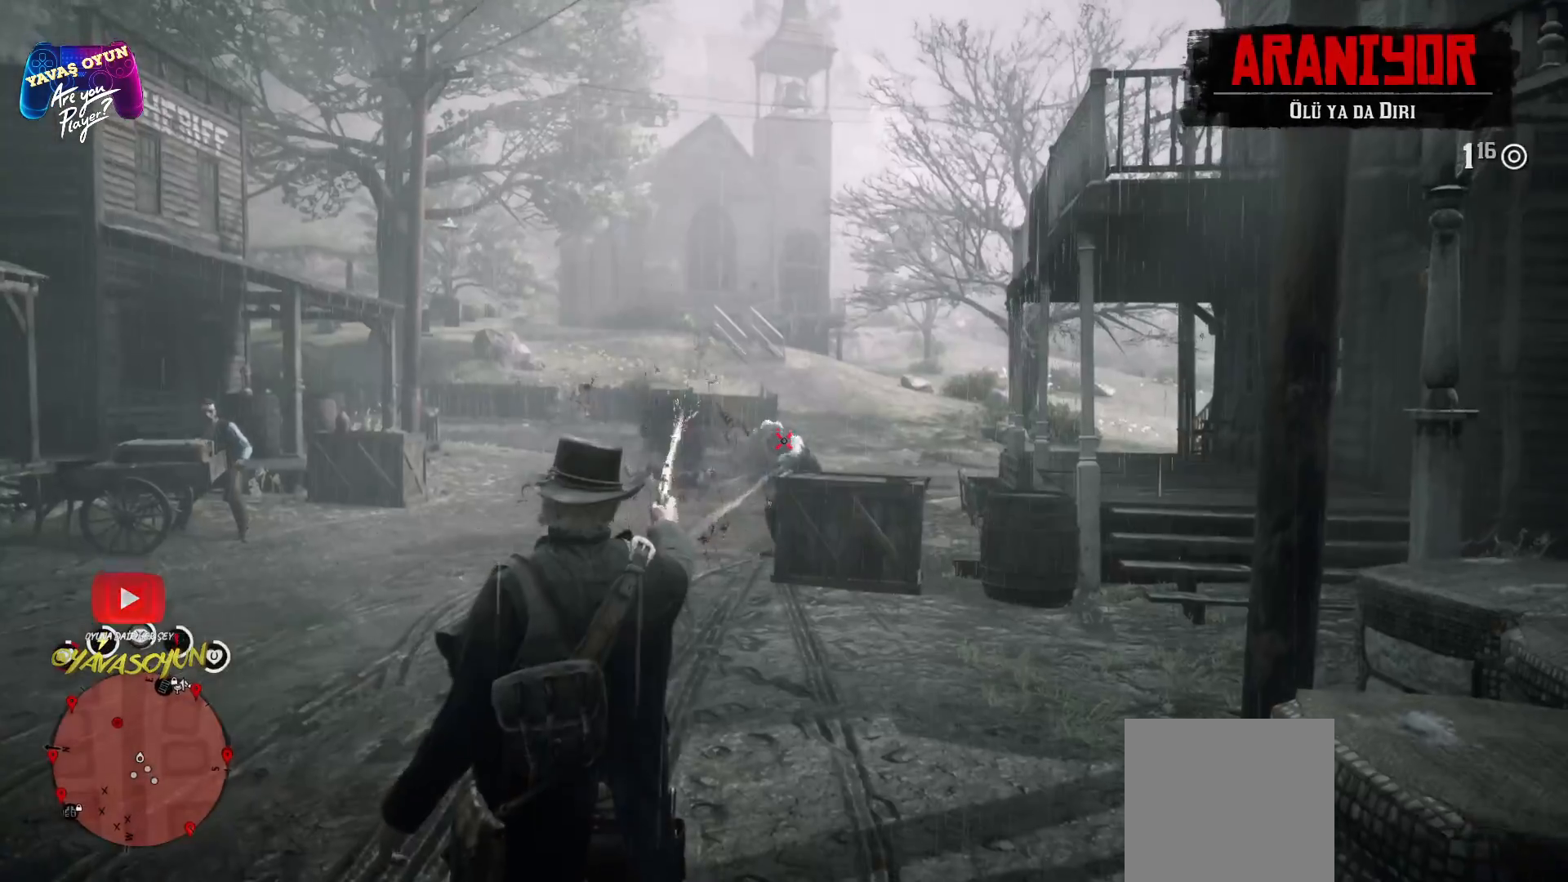
{"buttons": ["L2"], "left_stick": "center", "right_stick": "center", "events": [[183, "L2", "up"], [183, "right_stick", "left"], [483, "L2", "down"], [500, "right_stick", "center"]]}
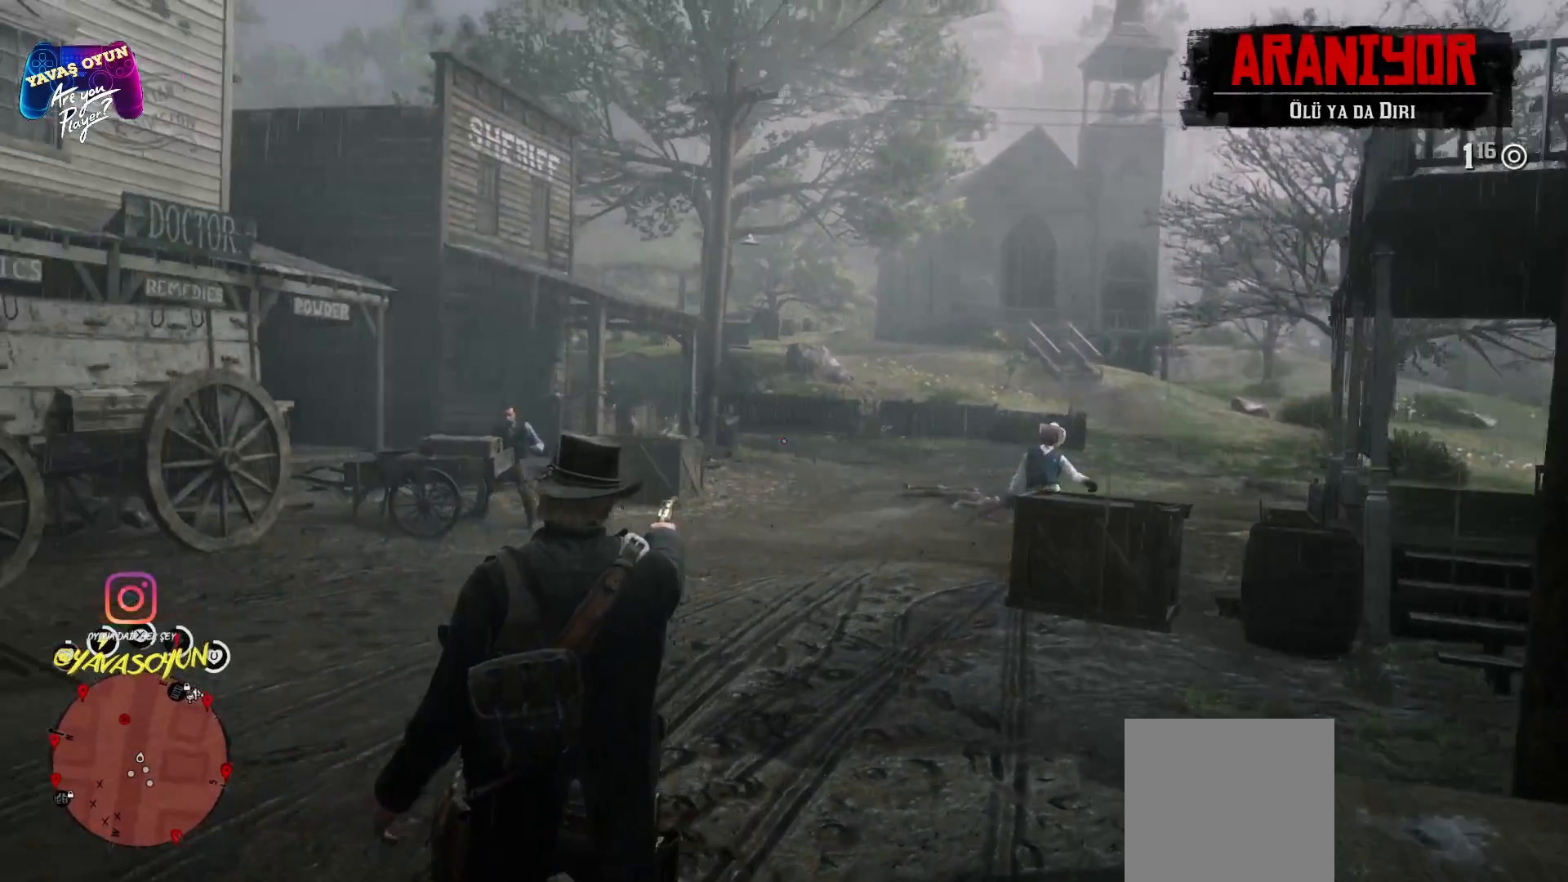
{"buttons": ["L2"], "left_stick": "center", "right_stick": "up", "events": [[483, "right_stick", "up"]]}
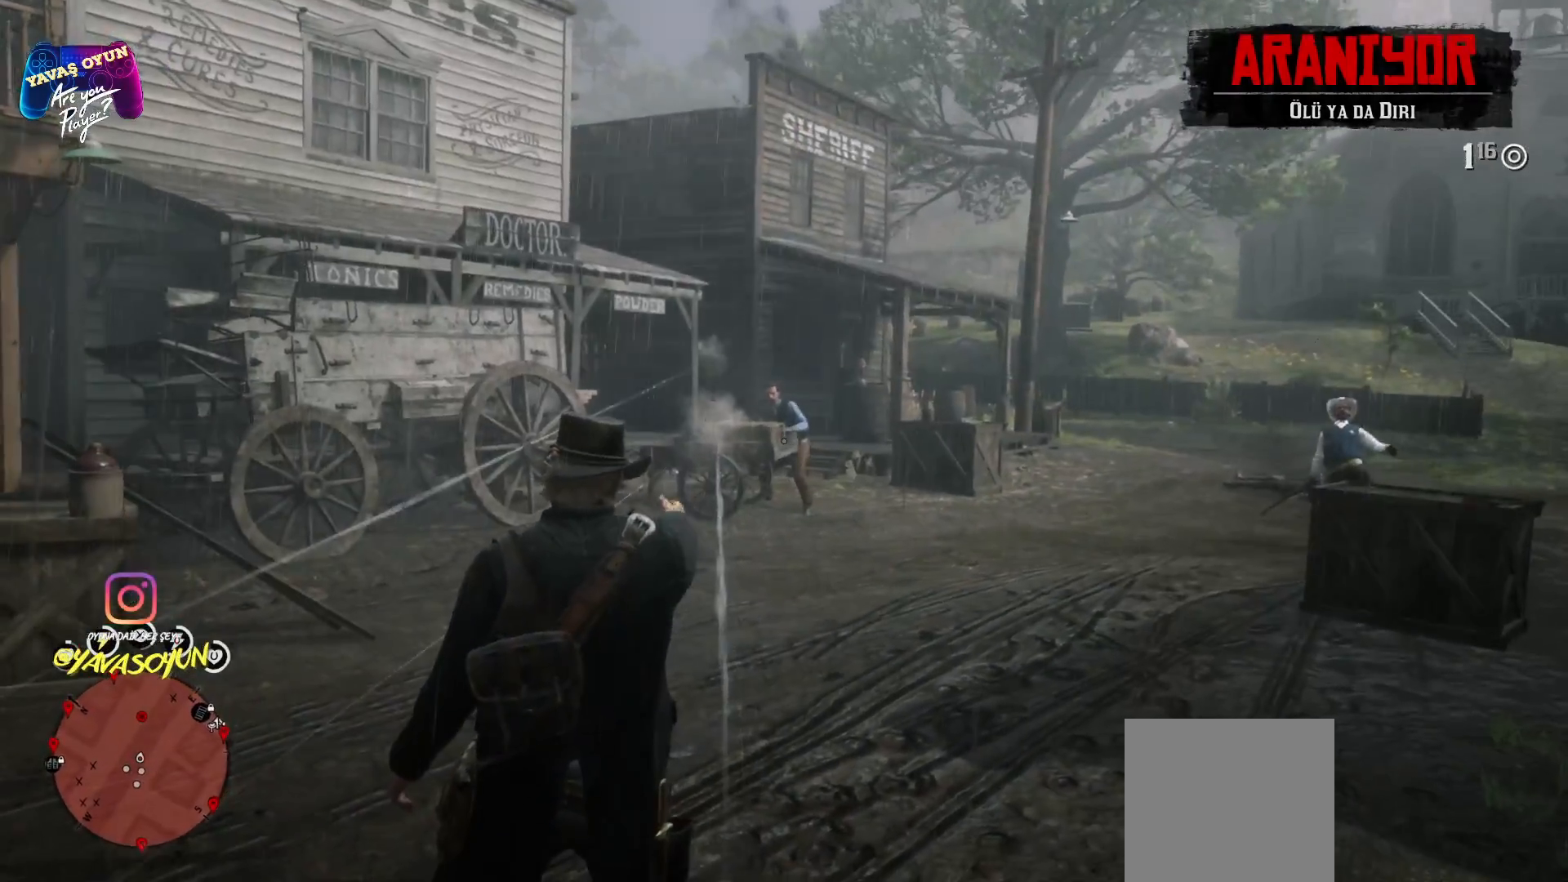
{"buttons": ["L2"], "left_stick": "center", "right_stick": "center", "events": [[217, "right_stick", "center"]]}
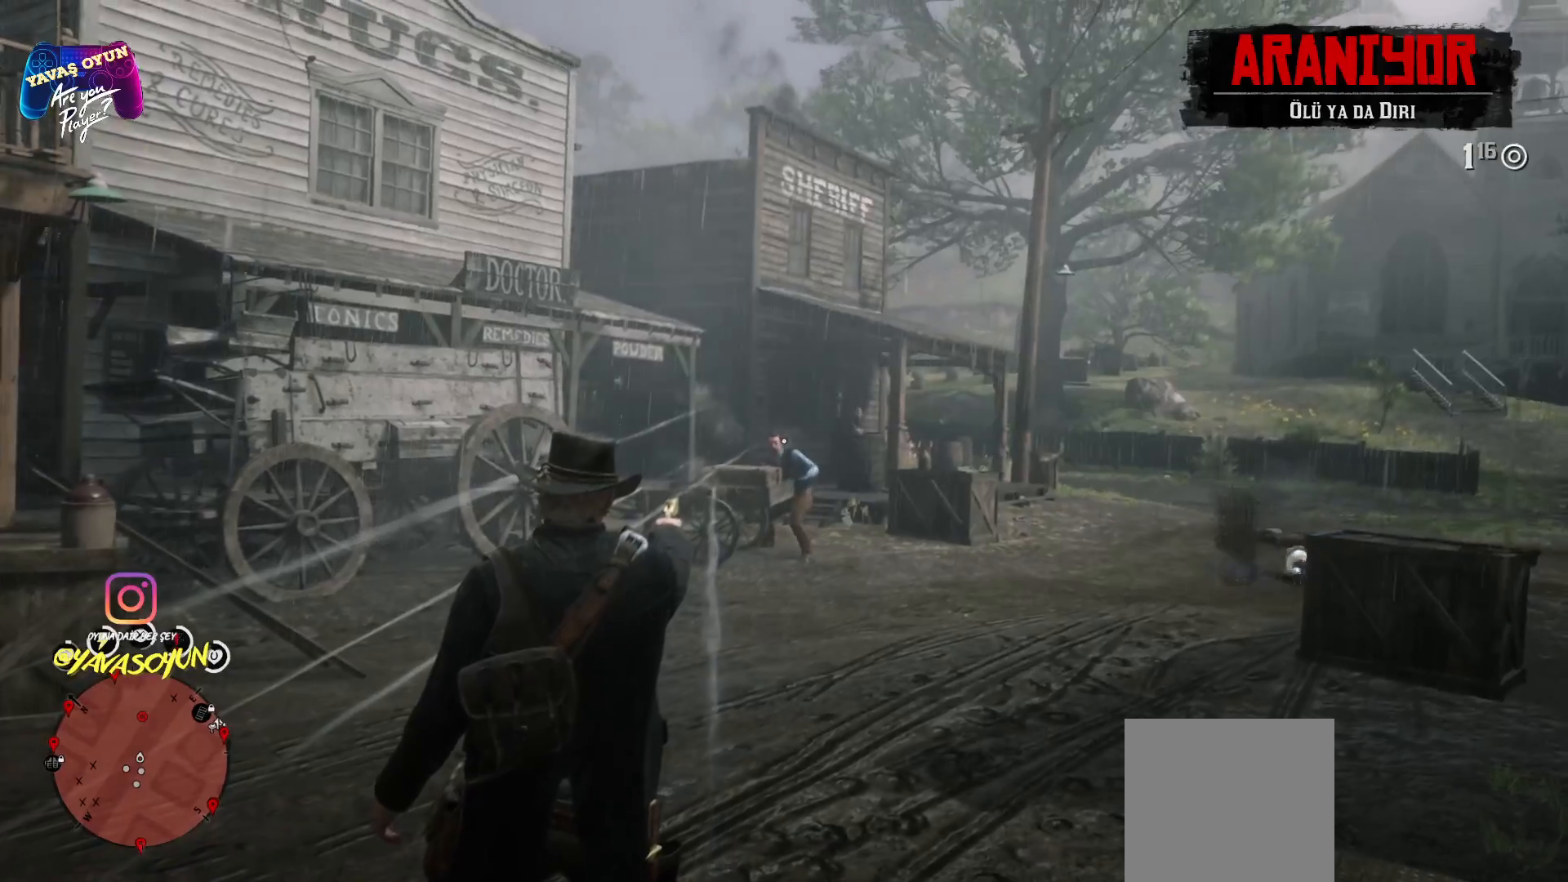
{"buttons": ["L2"], "left_stick": "center", "right_stick": "center", "events": [[50, "R2", "down"], [217, "R2", "up"]]}
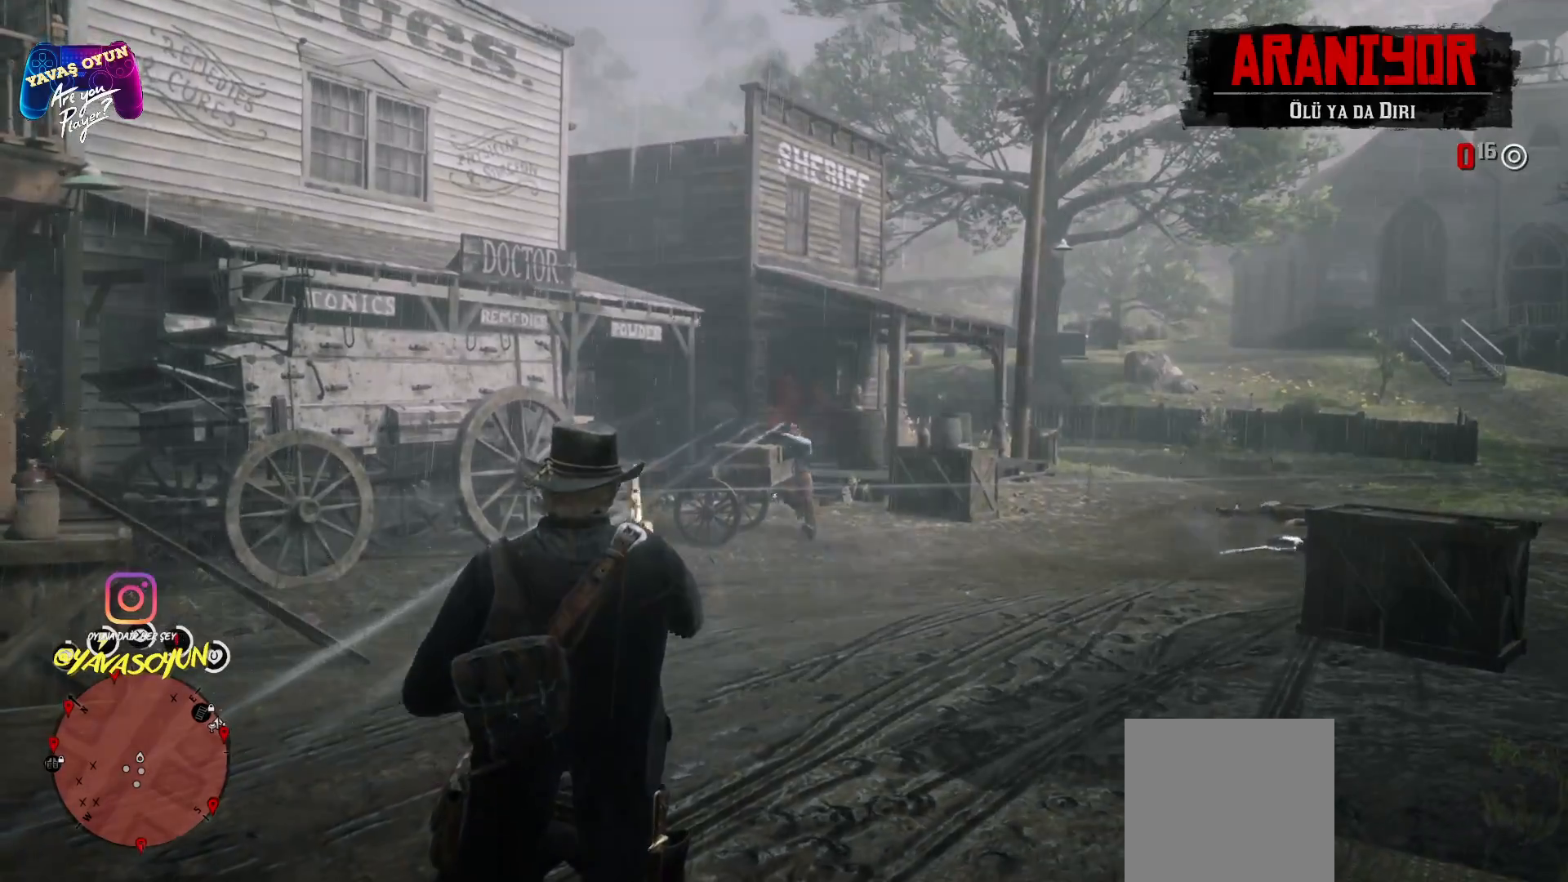
{"buttons": [], "left_stick": "center", "right_stick": "center", "events": [[33, "L2", "up"], [117, "right_stick", "right"], [467, "right_stick", "center"]]}
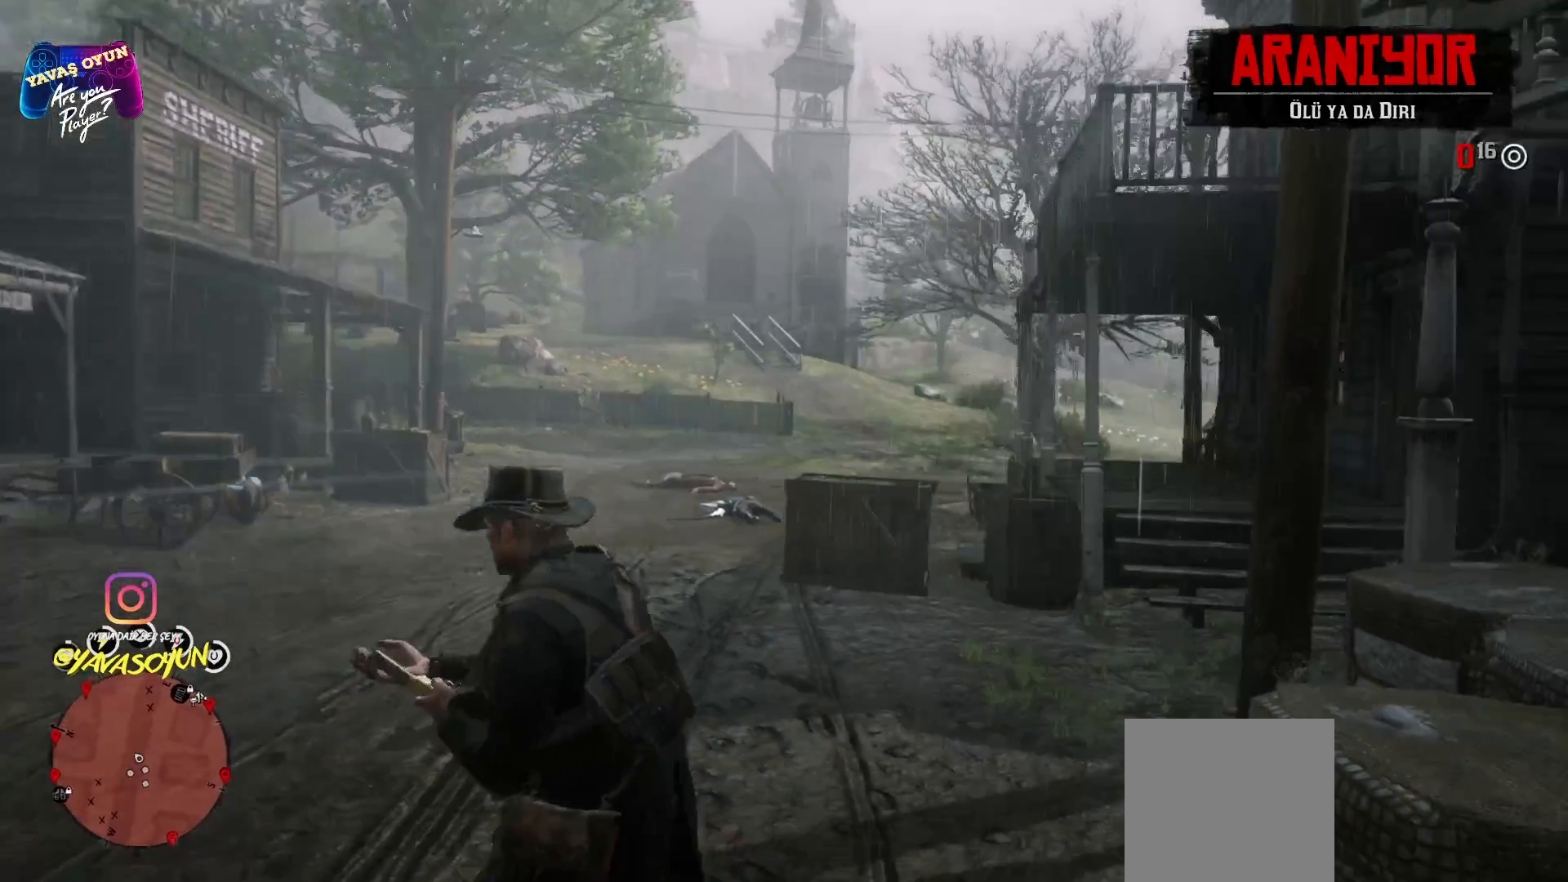
{"buttons": [], "left_stick": "up", "right_stick": "center", "events": [[67, "left_stick", "up"]]}
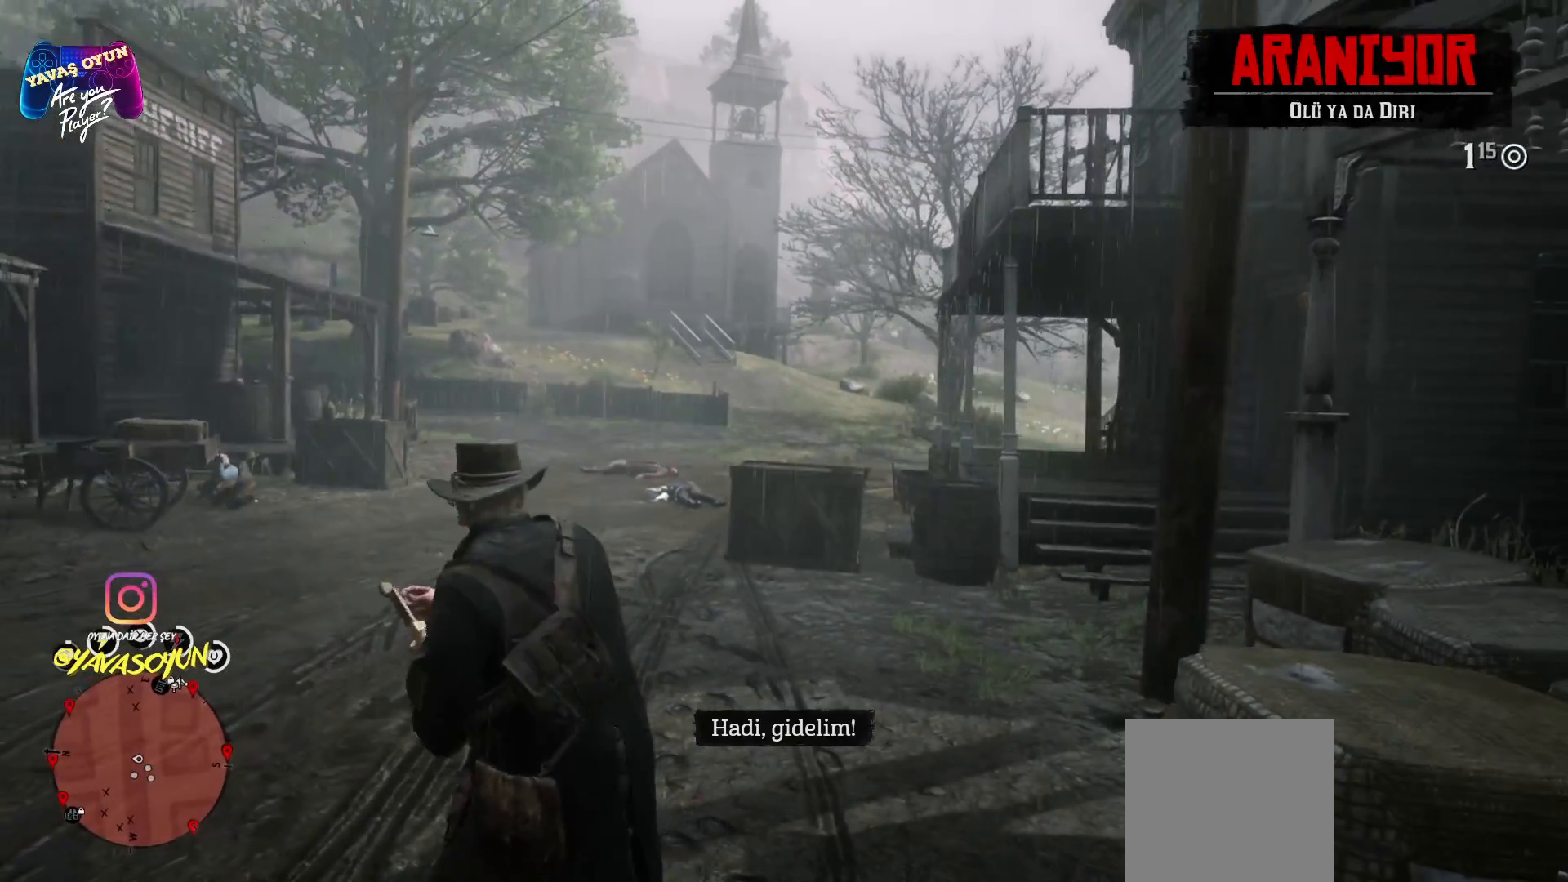
{"buttons": [], "left_stick": "up", "right_stick": "center", "events": []}
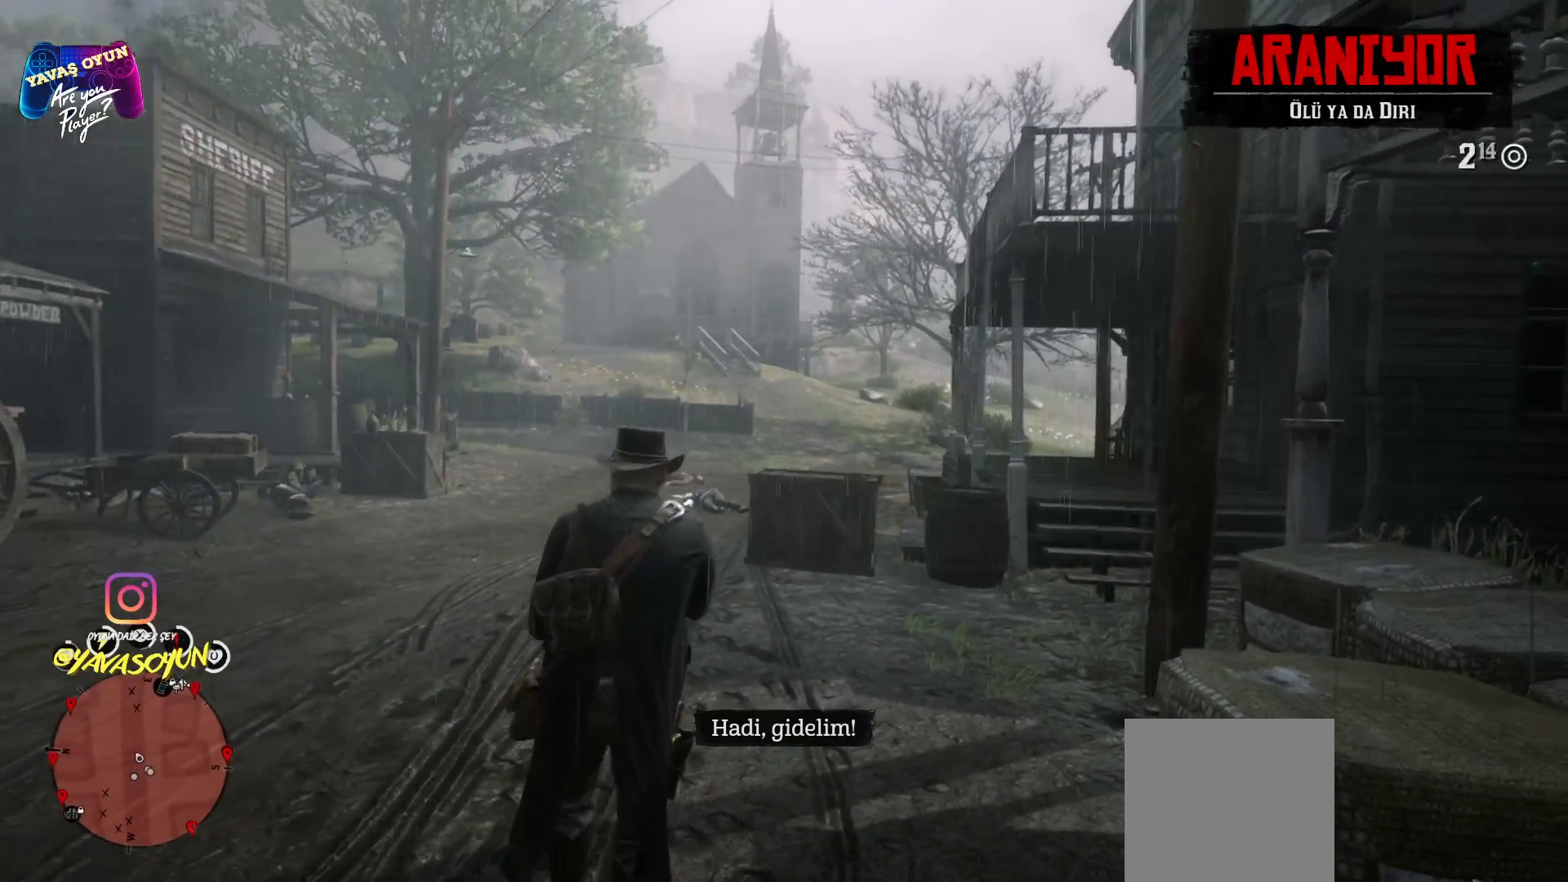
{"buttons": [], "left_stick": "up", "right_stick": "center", "events": [[150, "right_stick", "left"], [300, "right_stick", "center"]]}
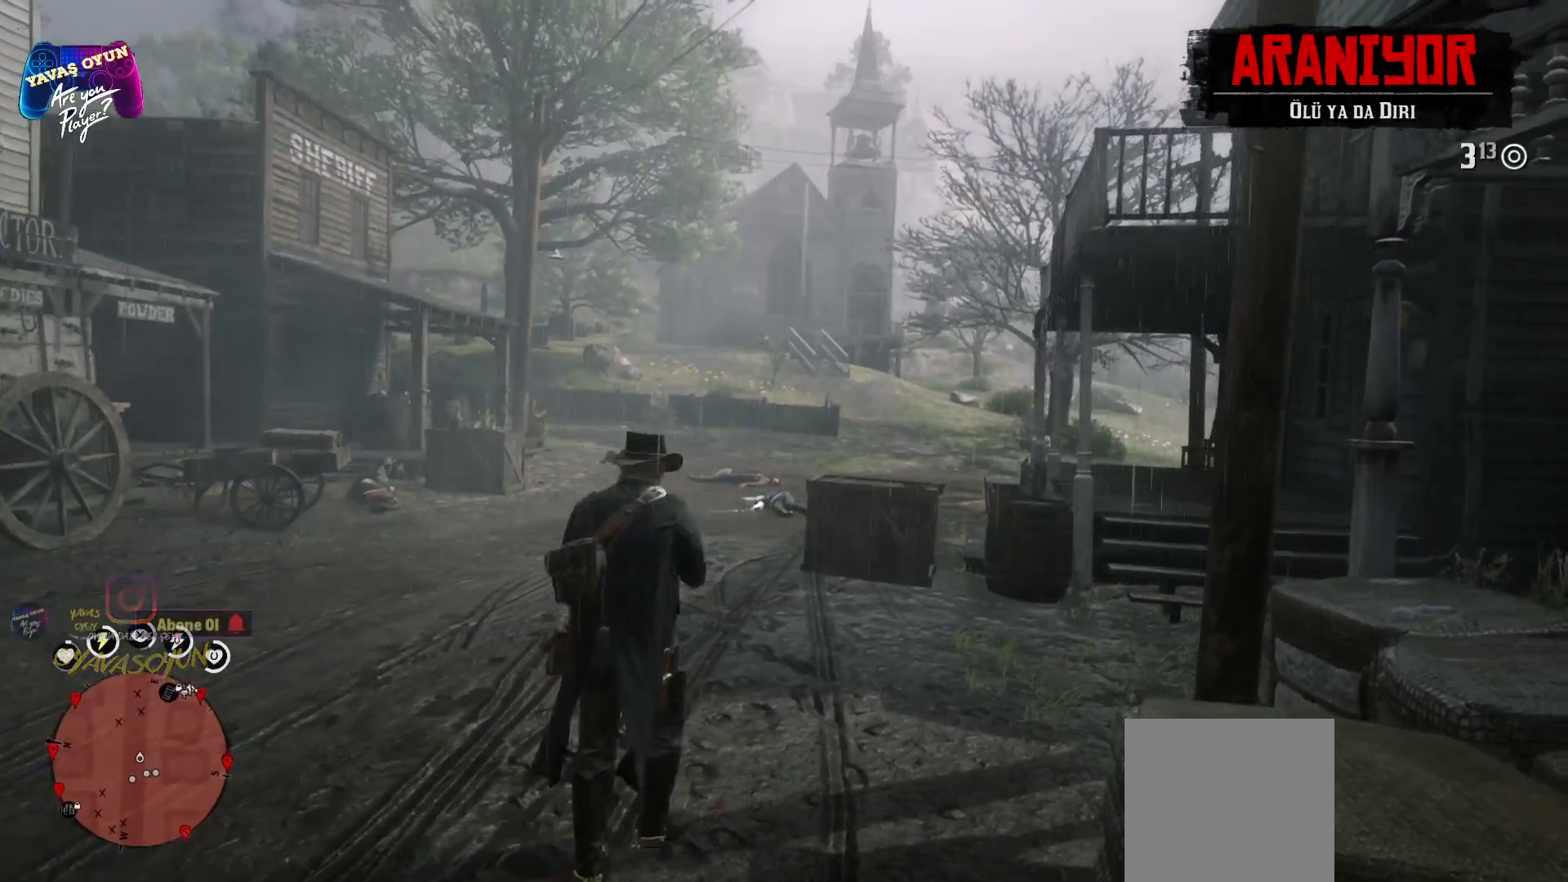
{"buttons": ["A"], "left_stick": "up", "right_stick": "center", "events": [[267, "A", "down"], [333, "A", "up"], [467, "A", "down"]]}
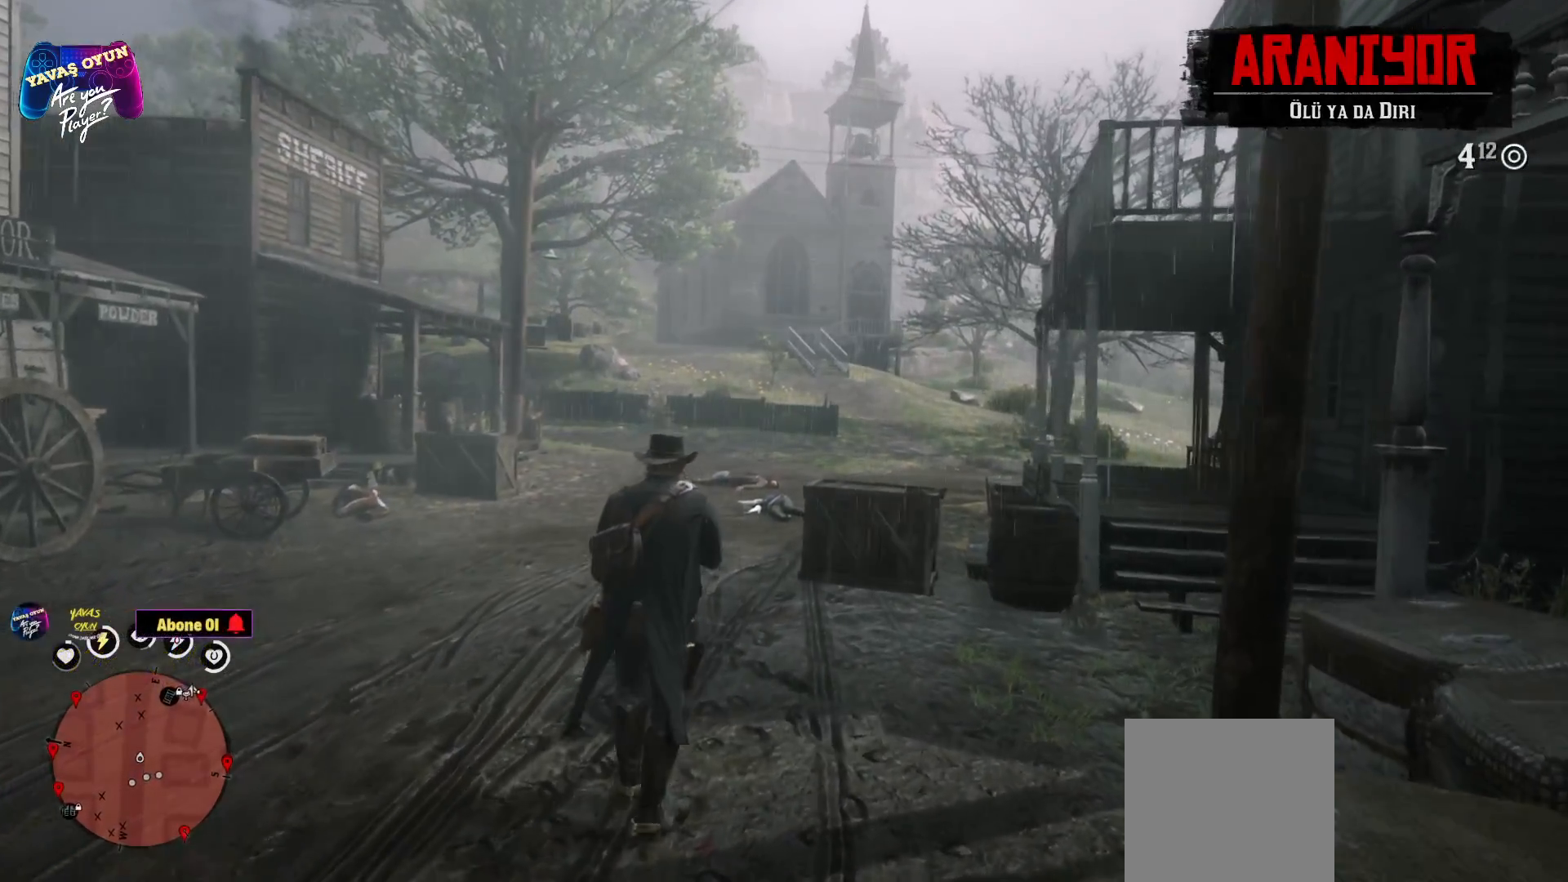
{"buttons": [], "left_stick": "up", "right_stick": "center", "events": [[67, "A", "up"], [100, "A", "down"], [217, "A", "up"], [300, "A", "down"], [433, "A", "up"]]}
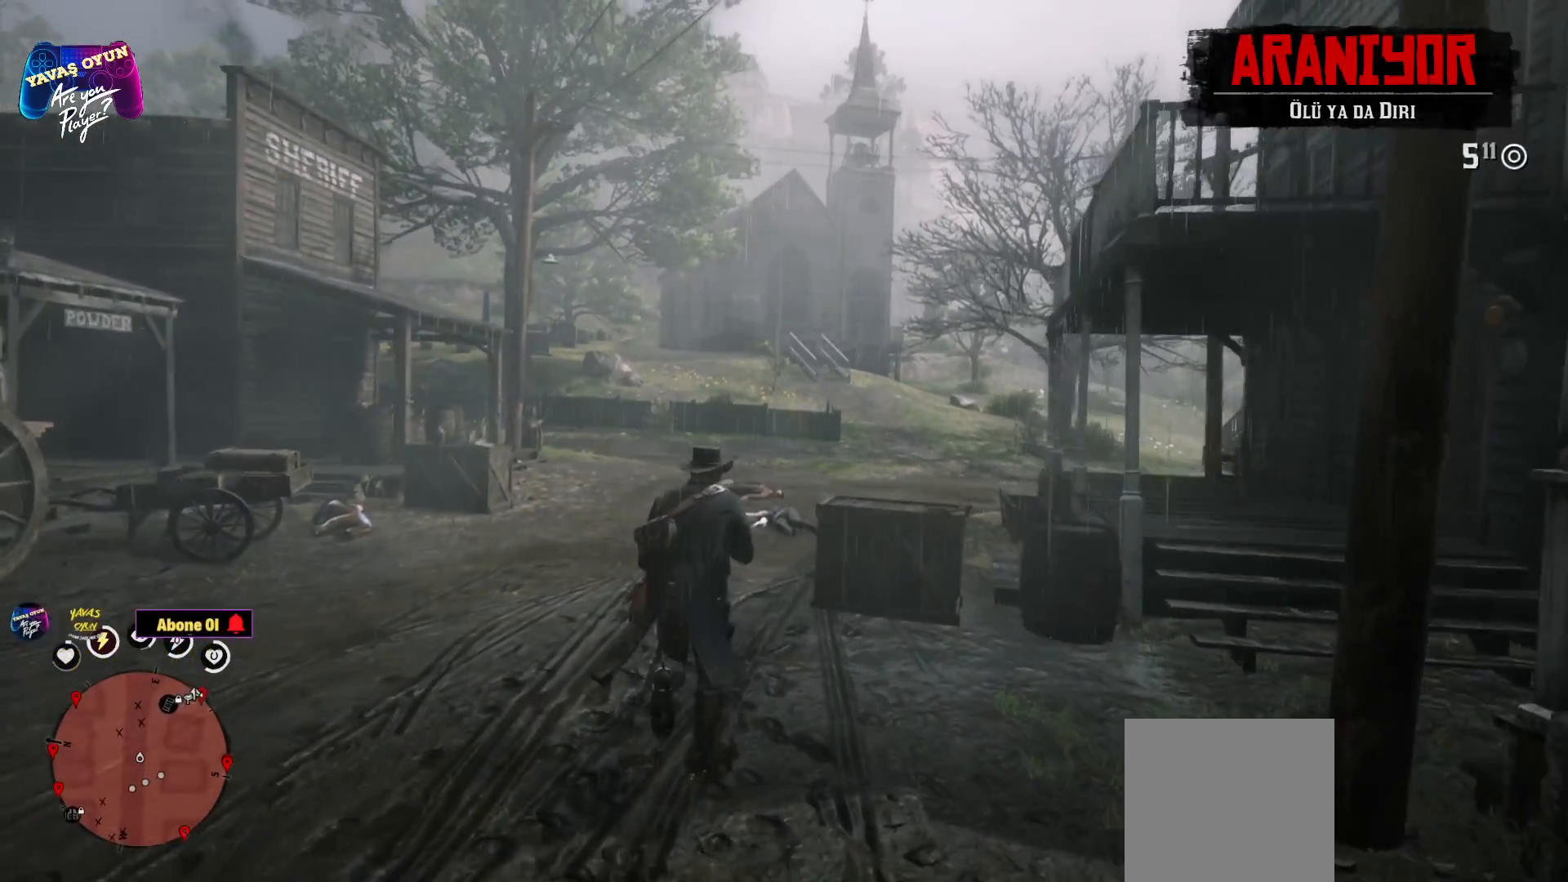
{"buttons": [], "left_stick": "up", "right_stick": "center", "events": [[50, "A", "down"], [300, "A", "up"], [417, "A", "down"], [500, "A", "up"]]}
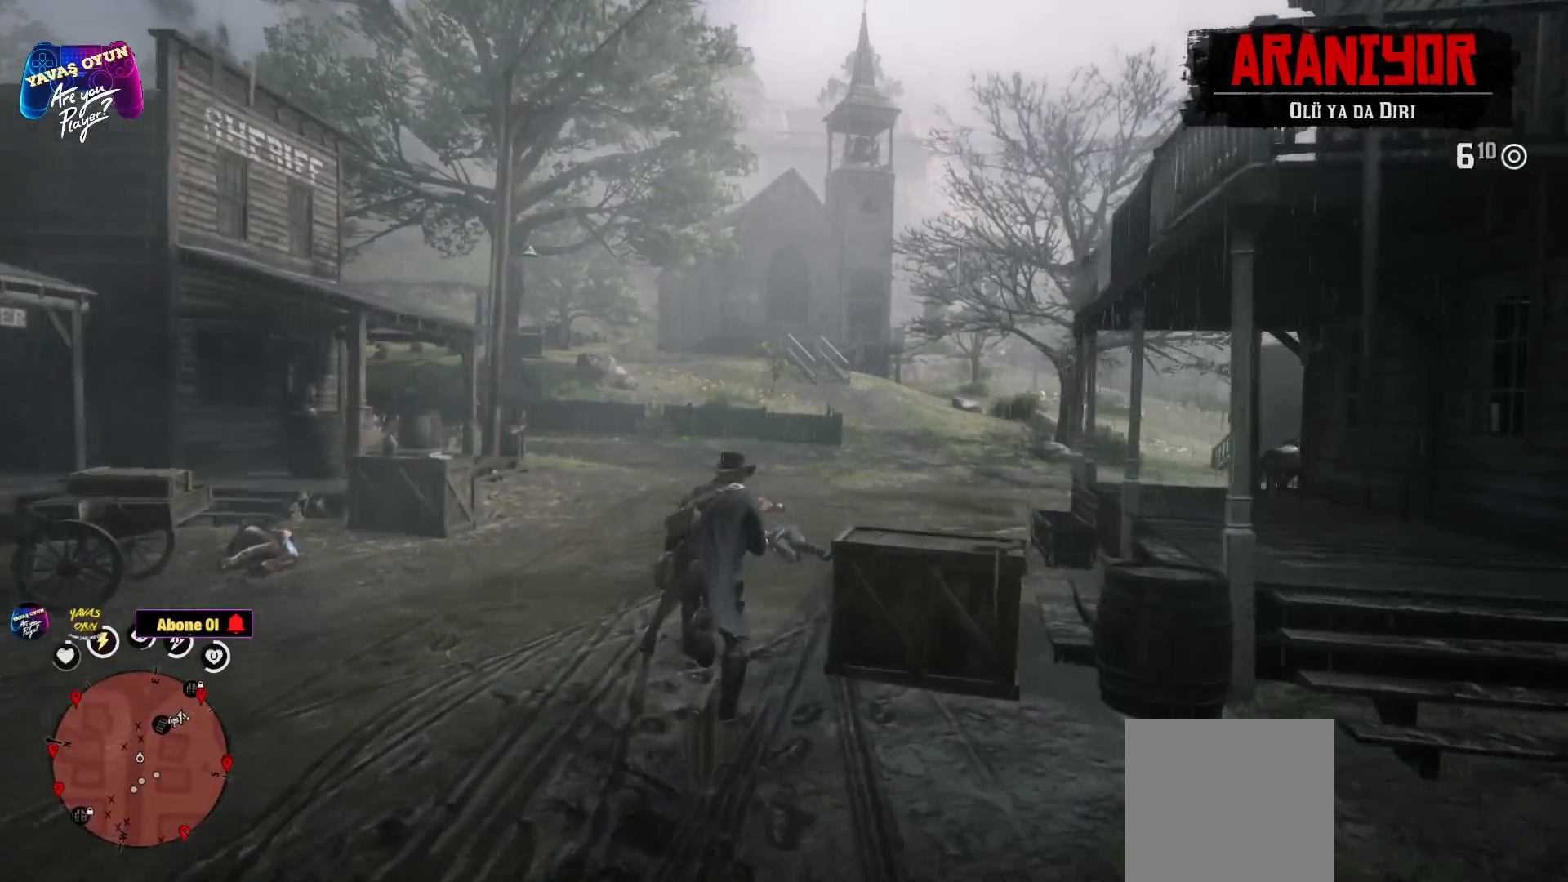
{"buttons": [], "left_stick": "up", "right_stick": "center", "events": []}
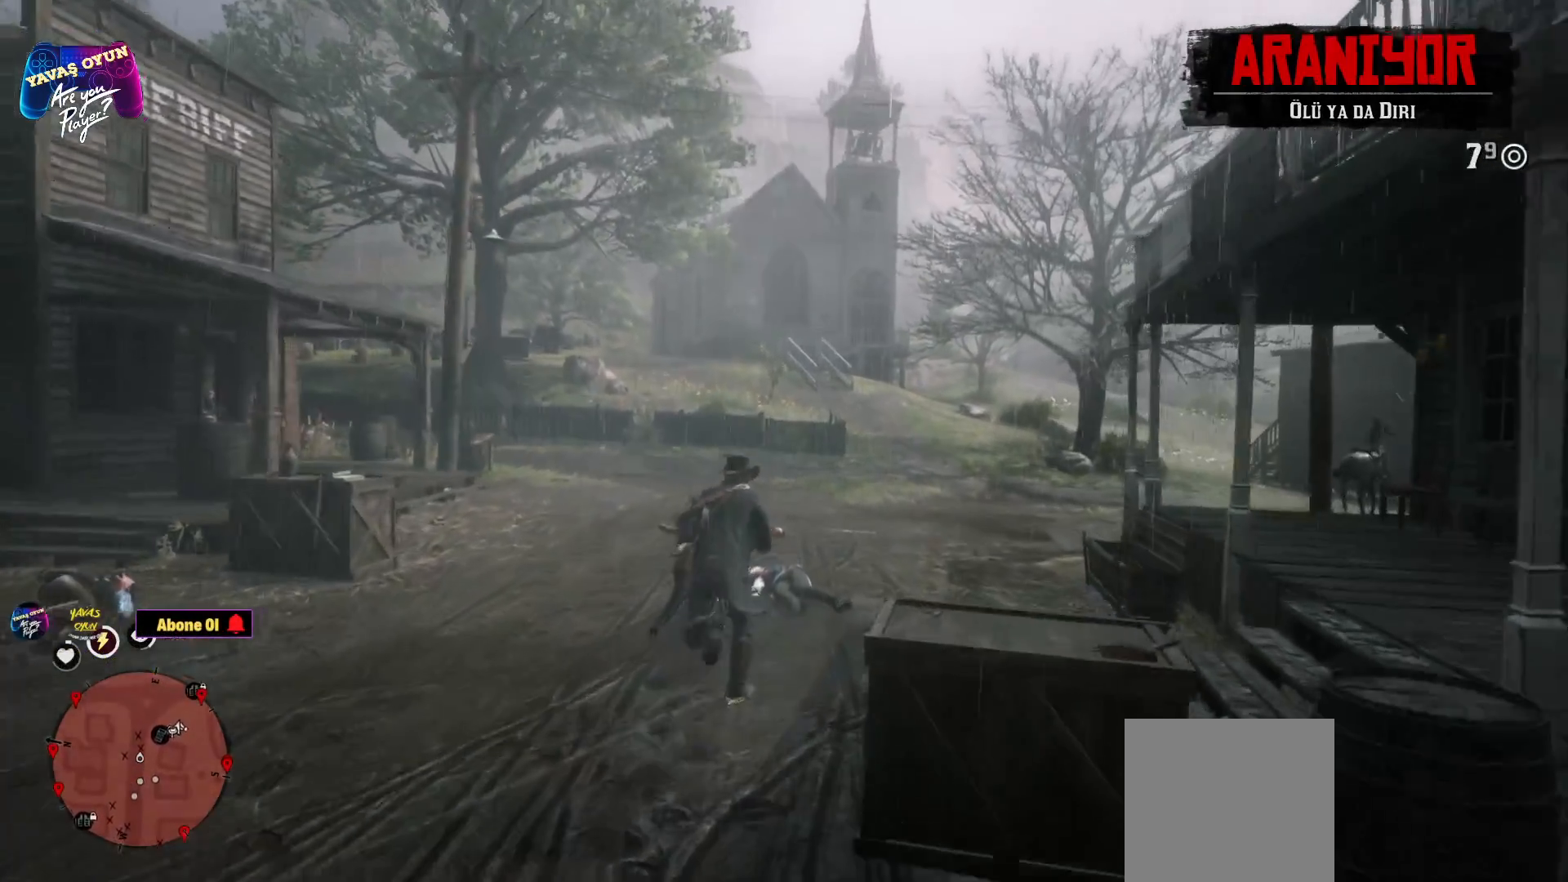
{"buttons": [], "left_stick": "up", "right_stick": "down-right", "events": [[333, "right_stick", "down-right"]]}
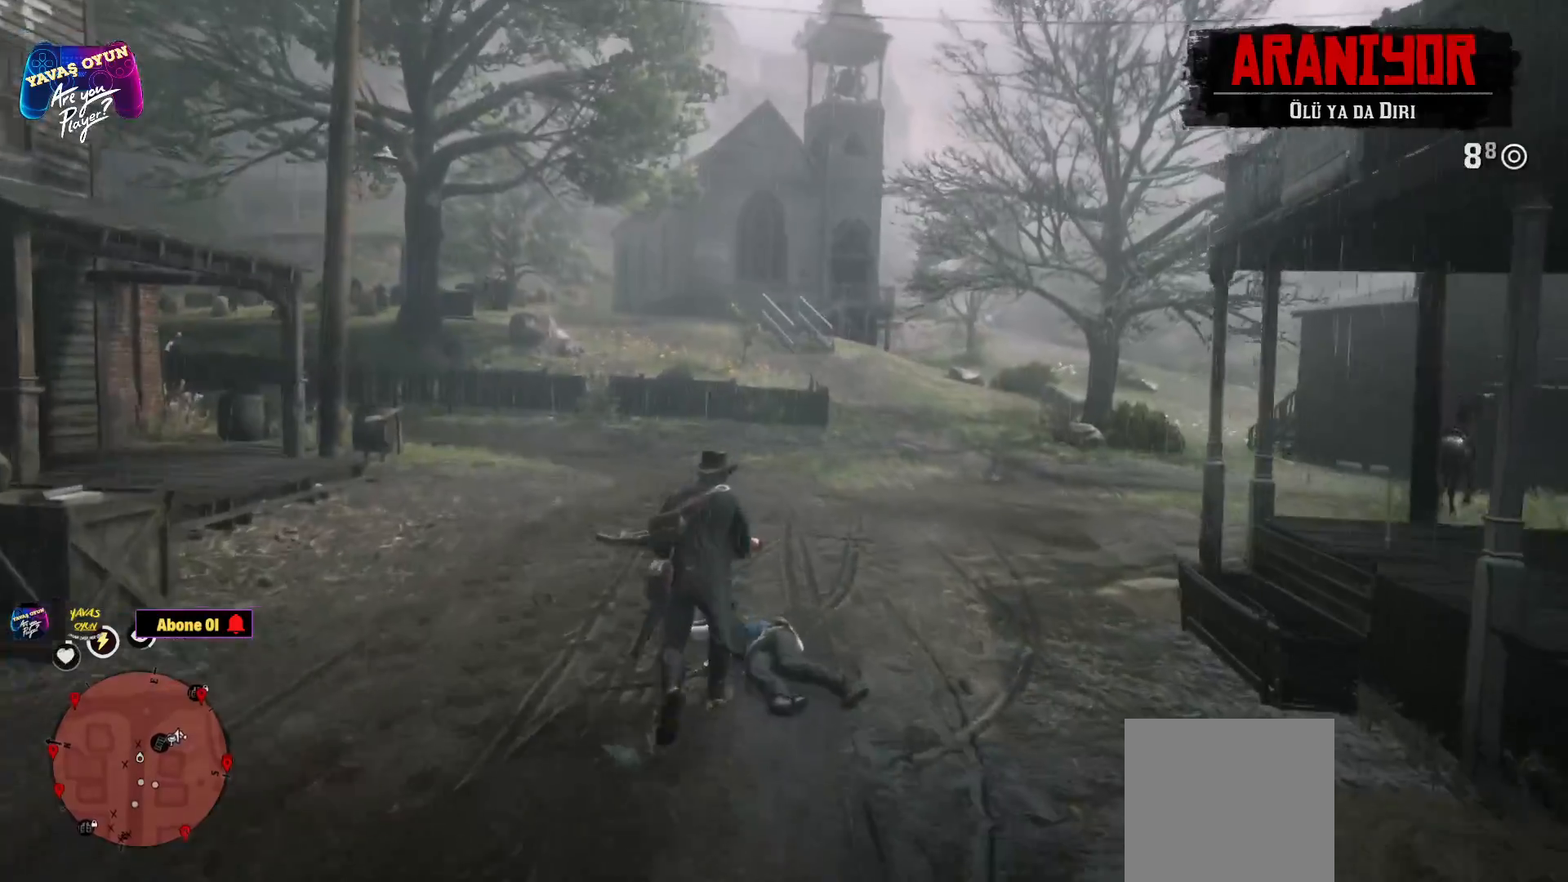
{"buttons": ["A"], "left_stick": "up", "right_stick": "center", "events": [[200, "right_stick", "right"], [333, "right_stick", "center"], [483, "A", "down"]]}
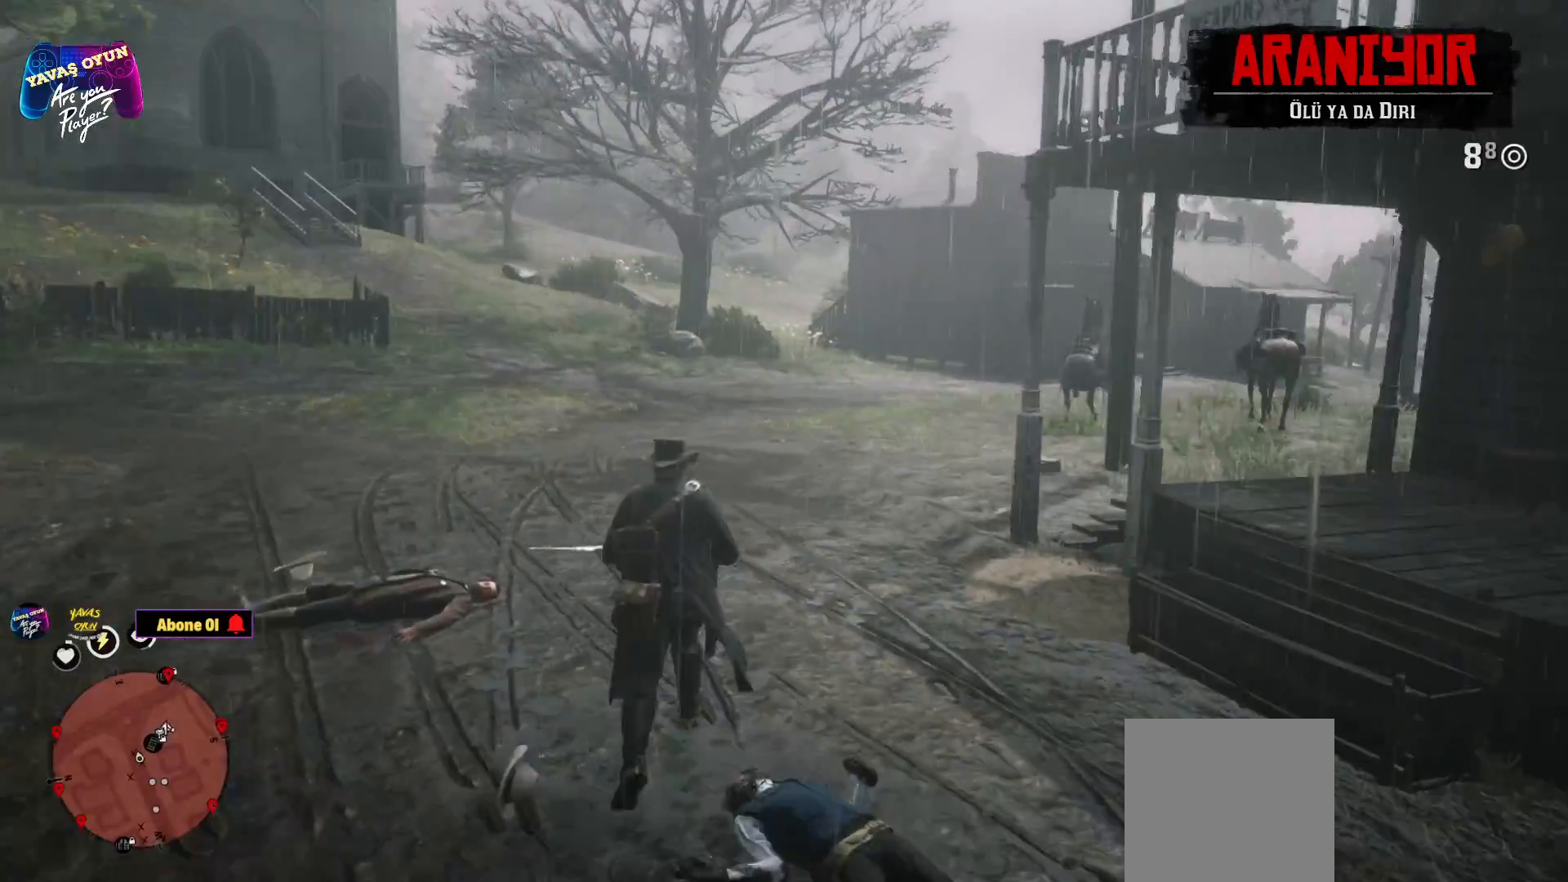
{"buttons": [], "left_stick": "up", "right_stick": "center", "events": [[100, "A", "up"], [150, "A", "down"], [417, "A", "up"]]}
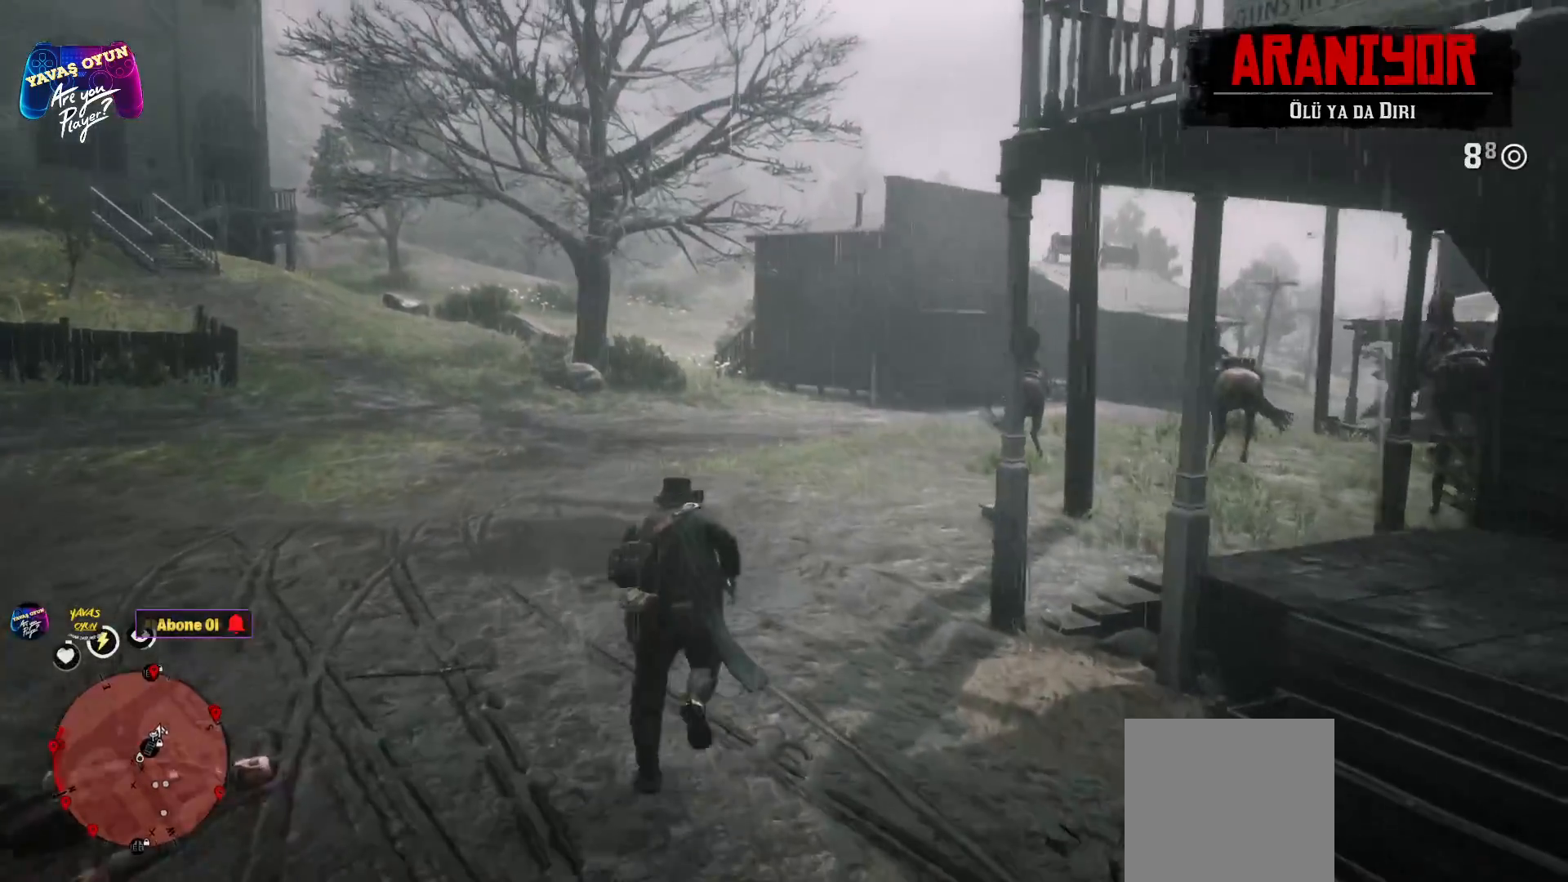
{"buttons": [], "left_stick": "up", "right_stick": "right", "events": [[67, "right_stick", "right"]]}
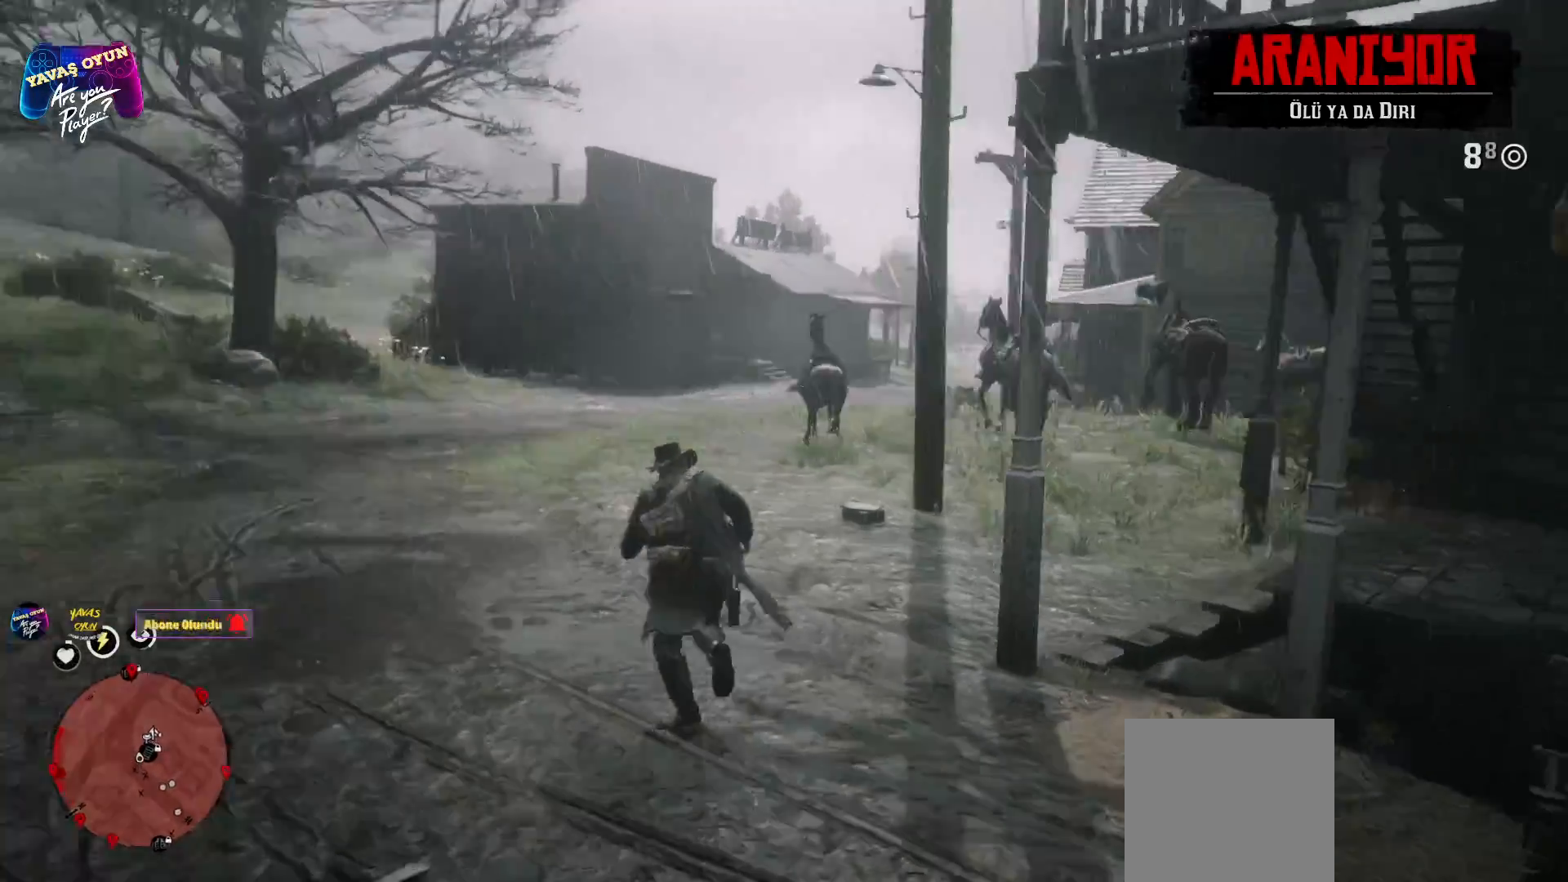
{"buttons": ["A"], "left_stick": "up-right", "right_stick": "center", "events": [[117, "right_stick", "center"], [283, "A", "down"], [400, "A", "up"], [400, "left_stick", "up-right"], [500, "A", "down"]]}
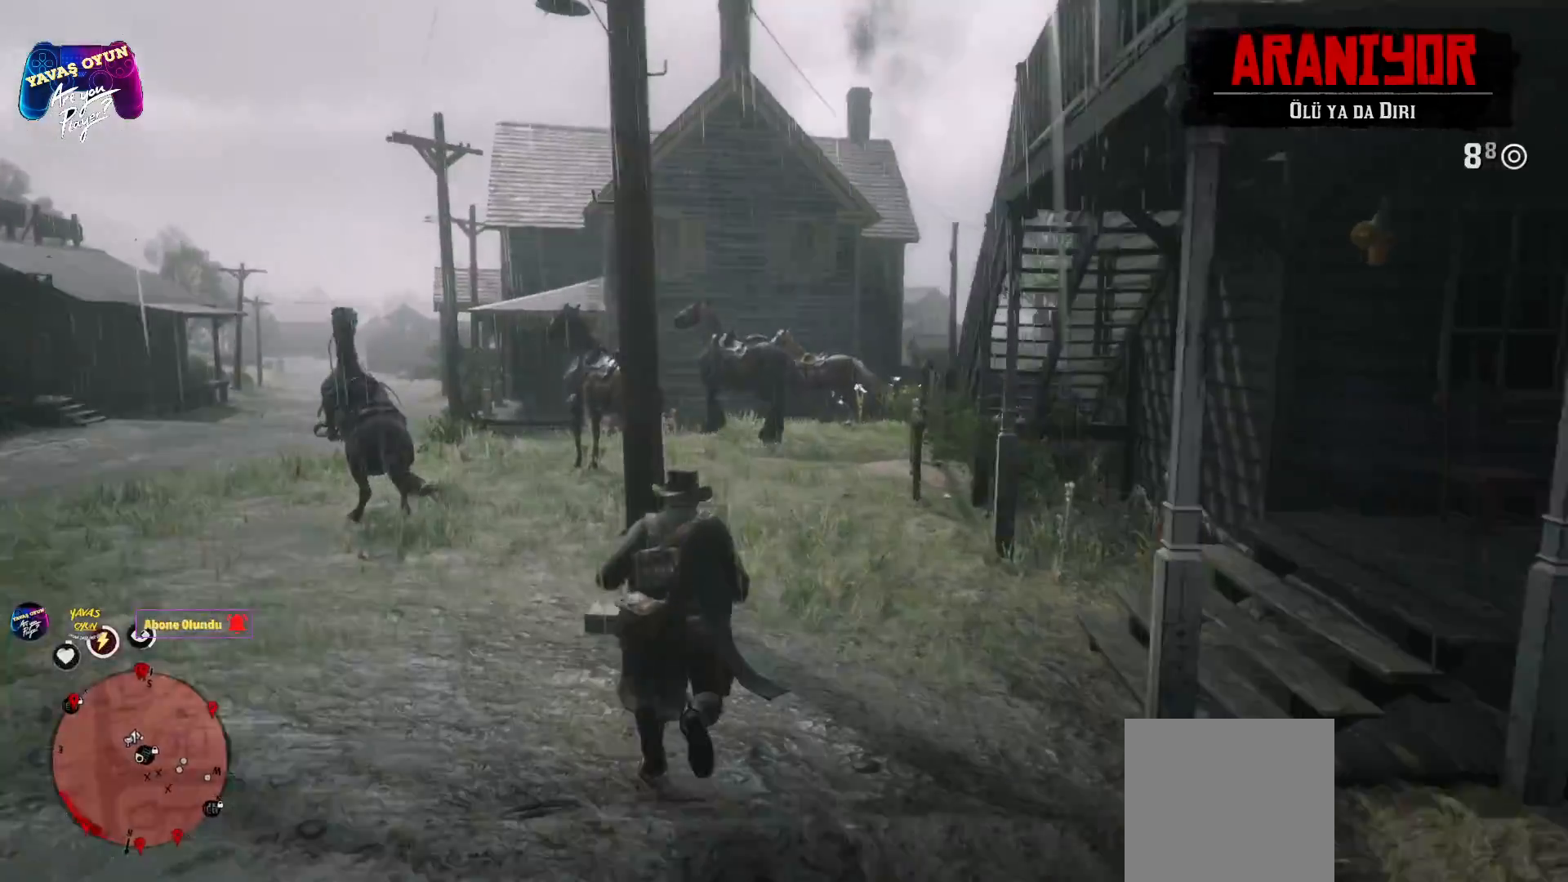
{"buttons": ["A"], "left_stick": "up", "right_stick": "center", "events": [[267, "A", "up"], [267, "left_stick", "up"], [350, "A", "down"], [450, "A", "up"], [500, "A", "down"]]}
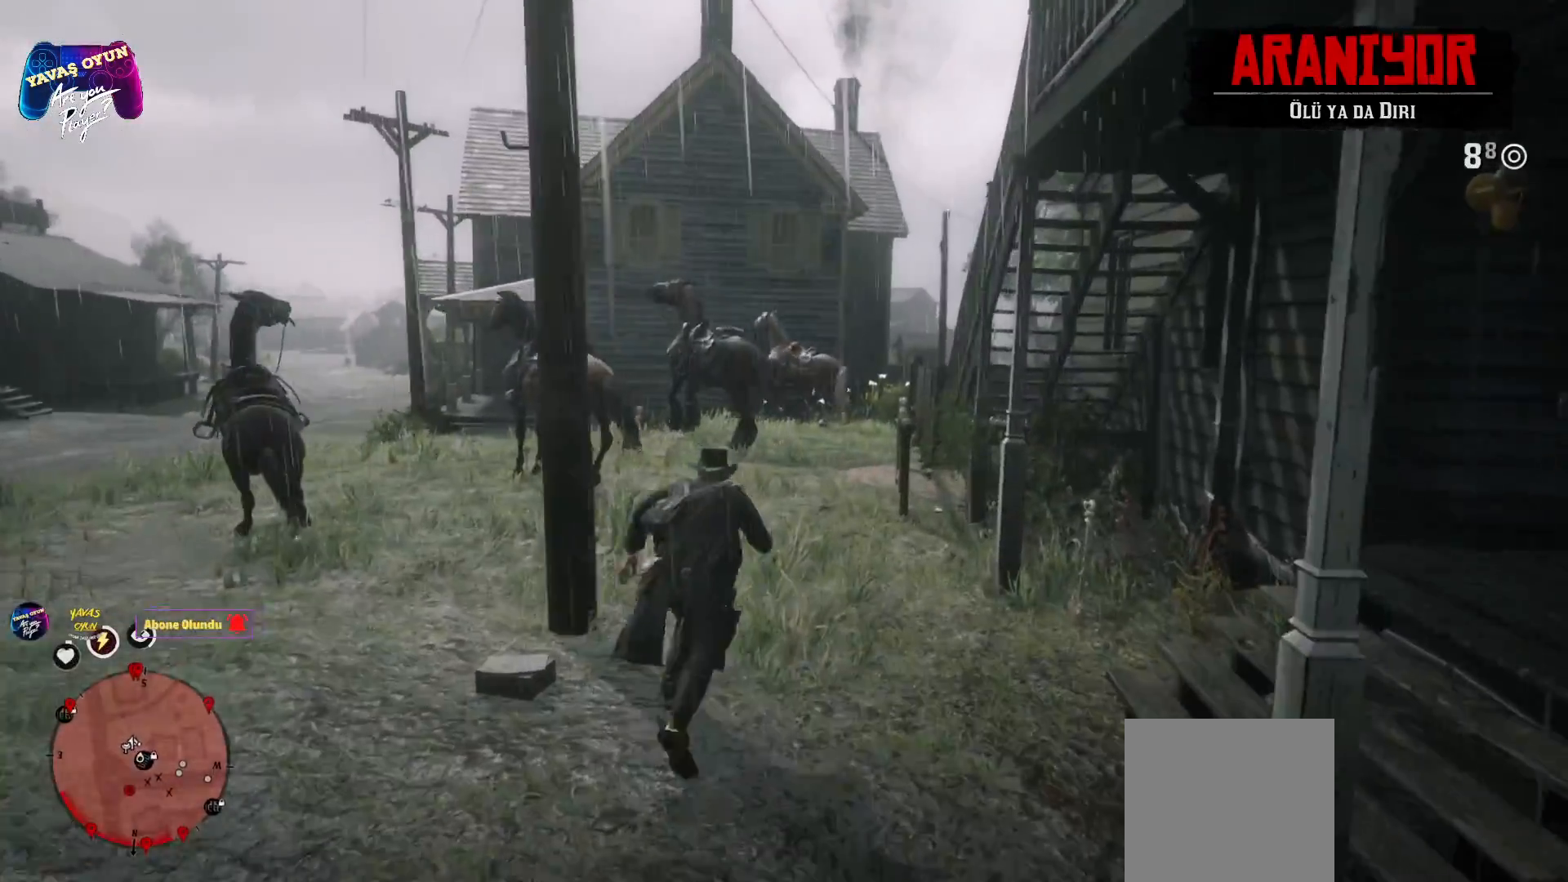
{"buttons": [], "left_stick": "up", "right_stick": "center", "events": [[100, "A", "up"], [217, "A", "down"], [450, "A", "up"]]}
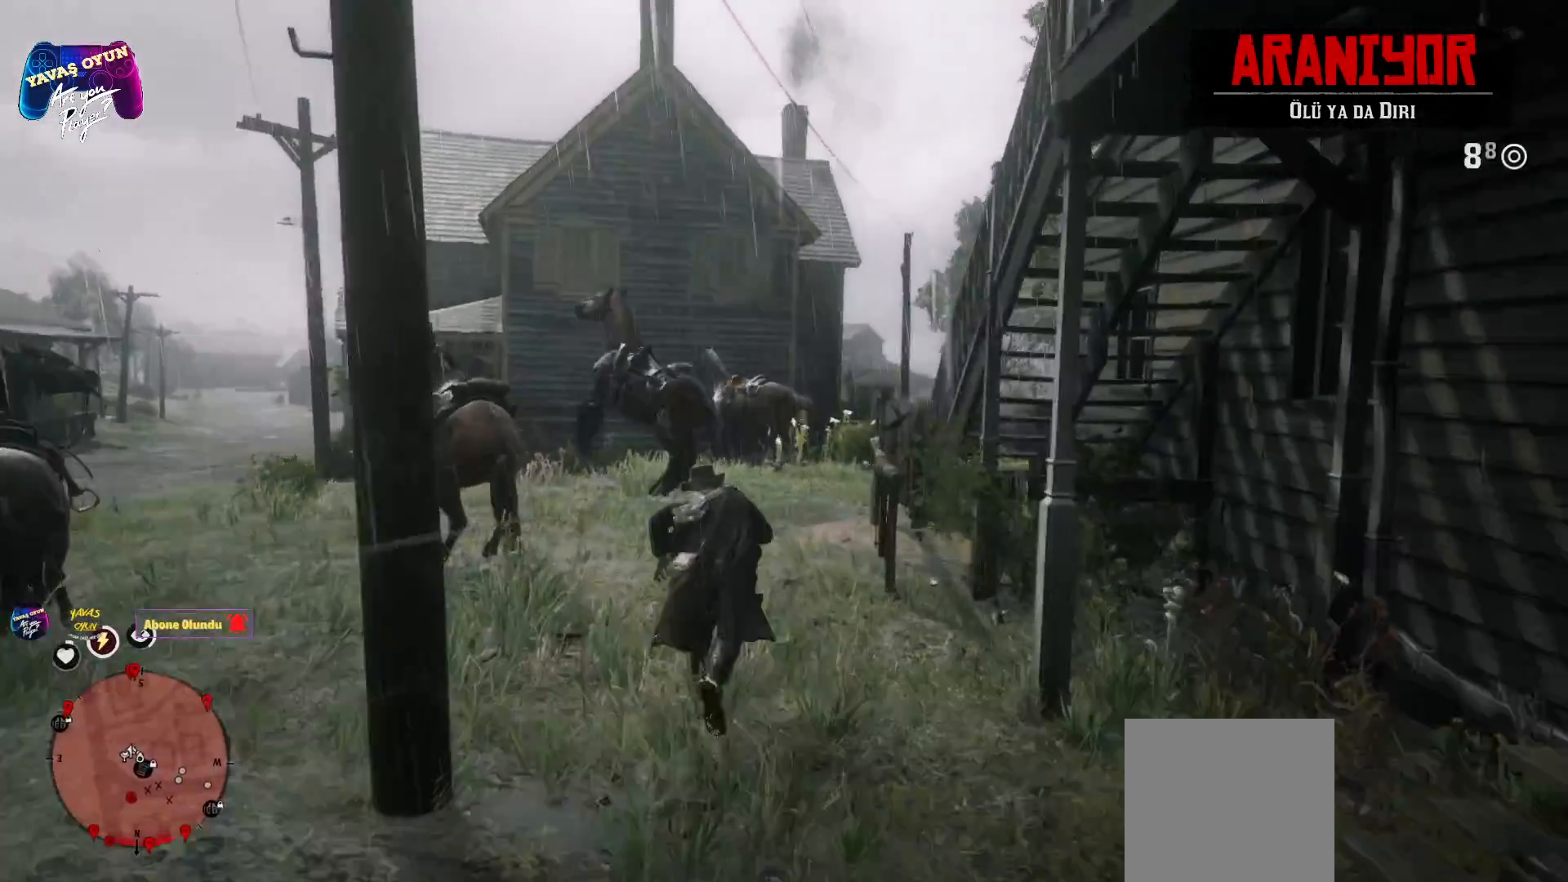
{"buttons": [], "left_stick": "up-right", "right_stick": "center", "events": [[17, "left_stick", "center"], [417, "left_stick", "up-right"]]}
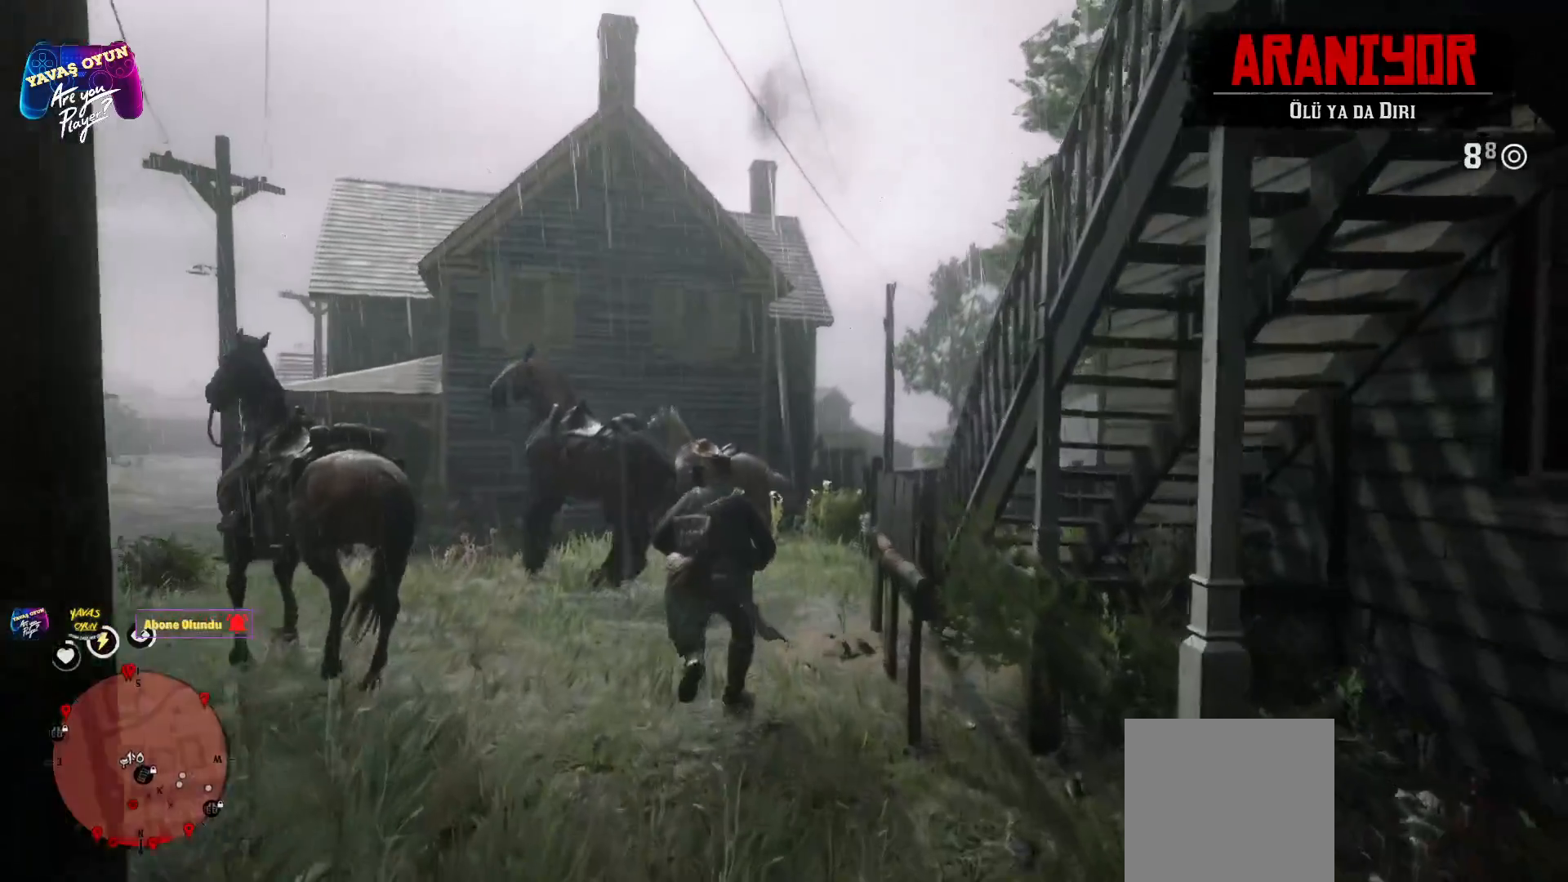
{"buttons": [], "left_stick": "up-right", "right_stick": "center", "events": [[33, "A", "down"], [150, "left_stick", "up"], [383, "left_stick", "up-right"], [500, "A", "up"]]}